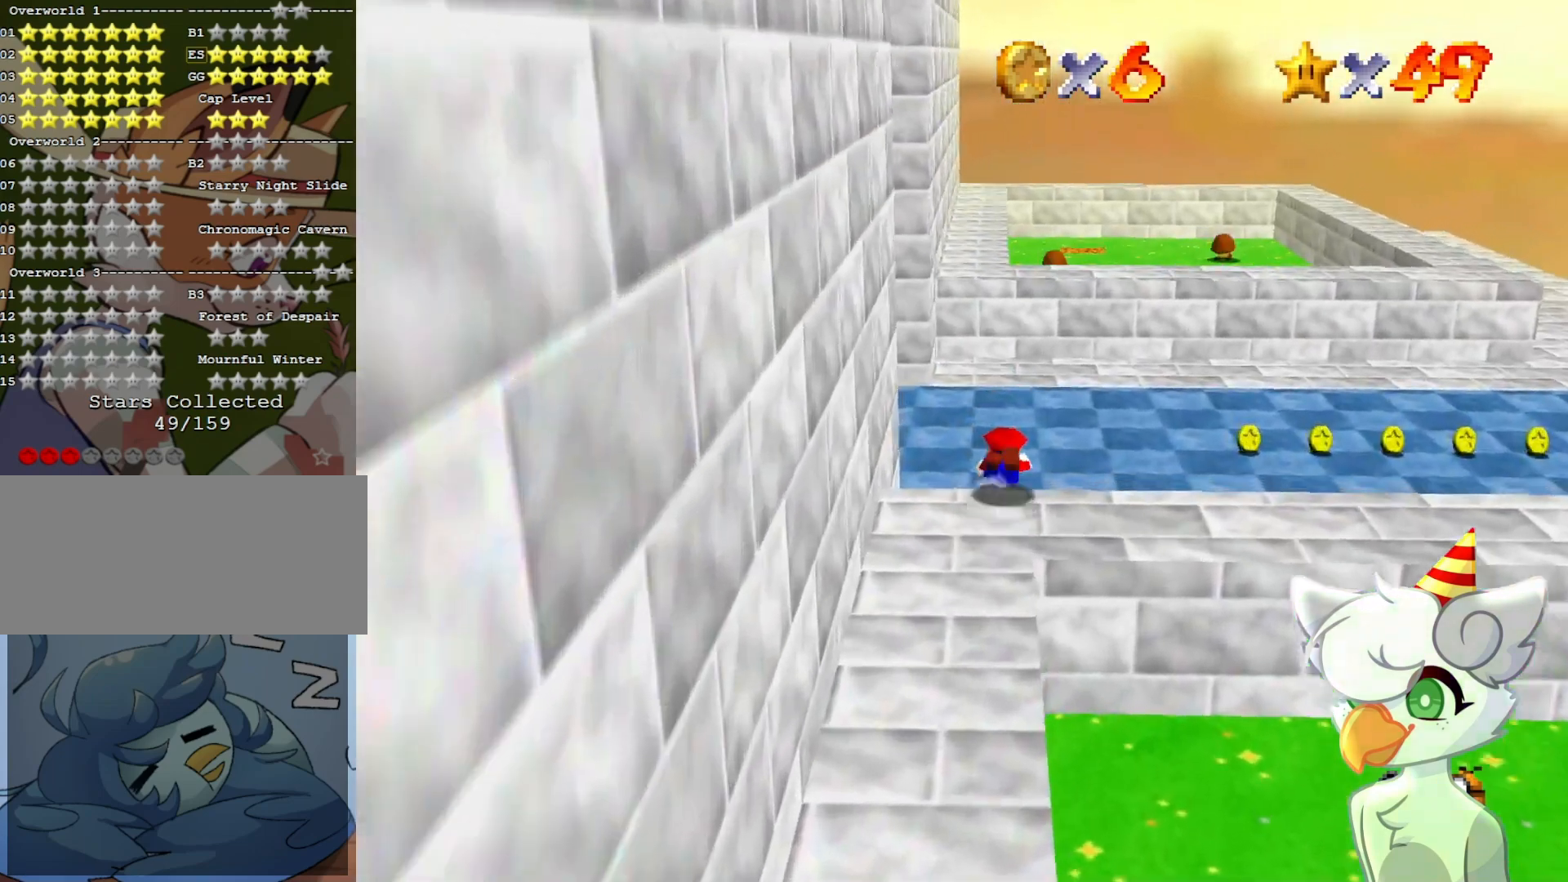
Gameplay with a controller (Nintendo layout); each line is a JSON object with the inputs held at the frame after it. "events" lists button and stick changes between this image and that frame as [ms after this image, input, new state], when the widget could be followed in between. Not read: L3 R3.
{"buttons": ["A"], "left_stick": "up", "events": [[500, "A", "down"]]}
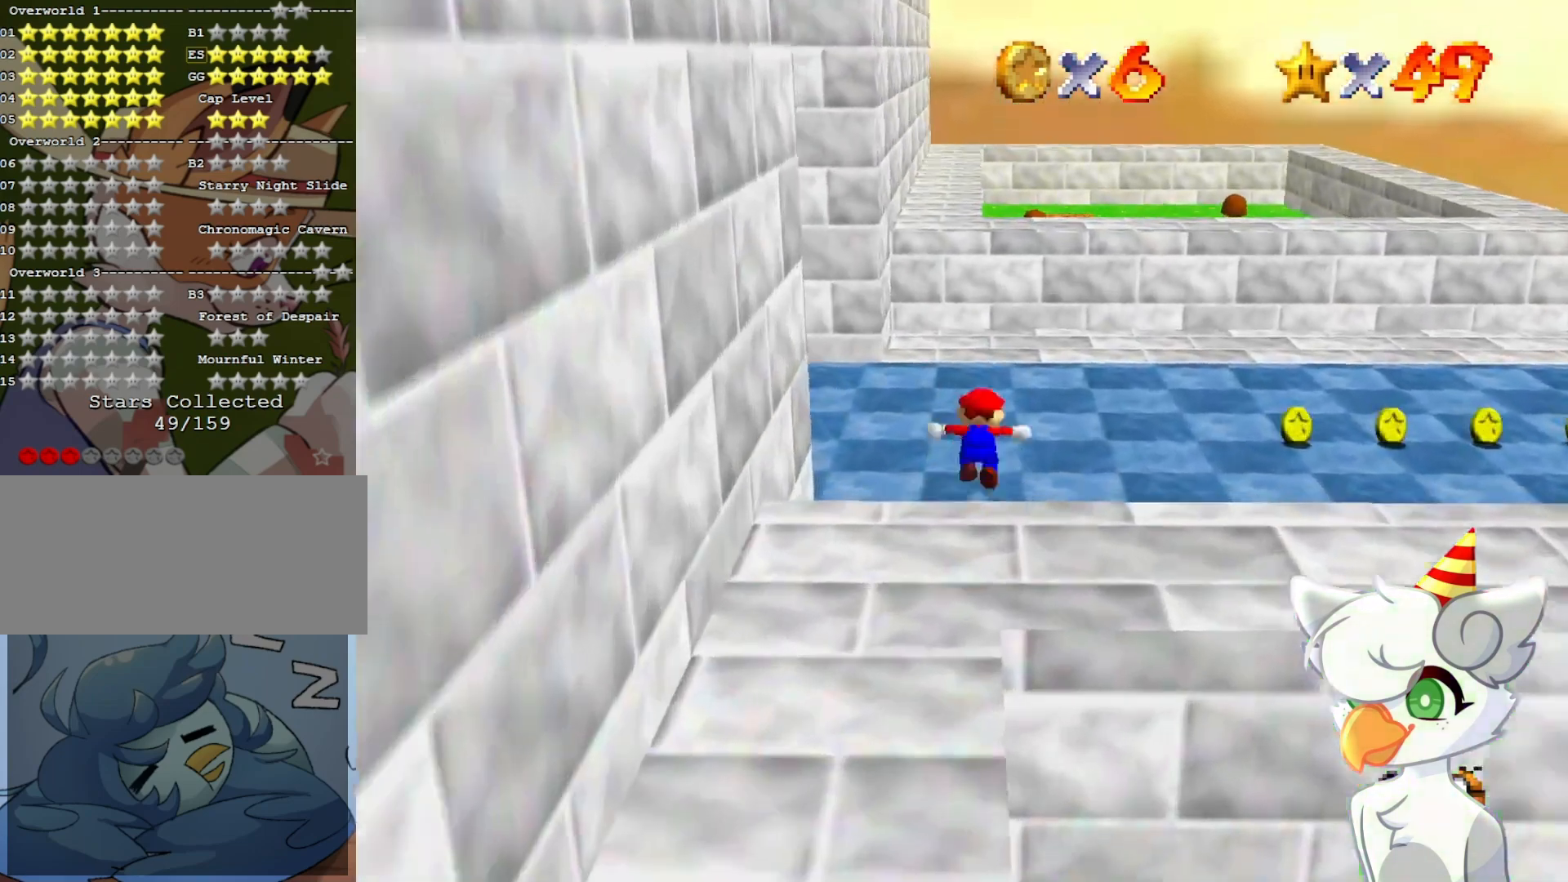
{"buttons": ["A", "B"], "left_stick": "up", "events": [[100, "B", "down"]]}
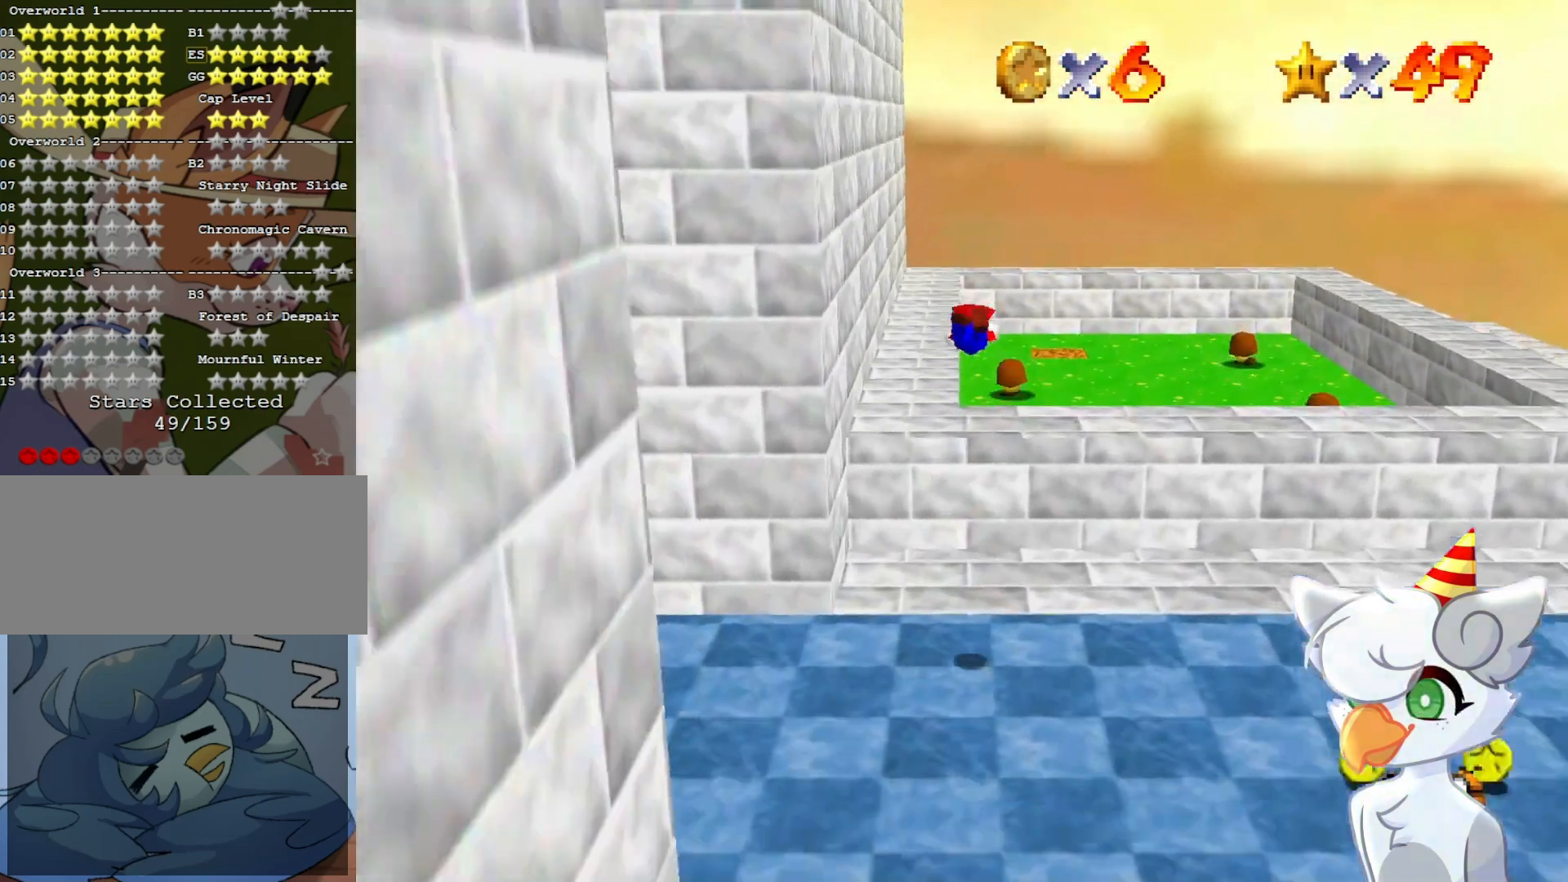
{"buttons": [], "left_stick": "up", "events": [[200, "B", "up"], [233, "A", "up"]]}
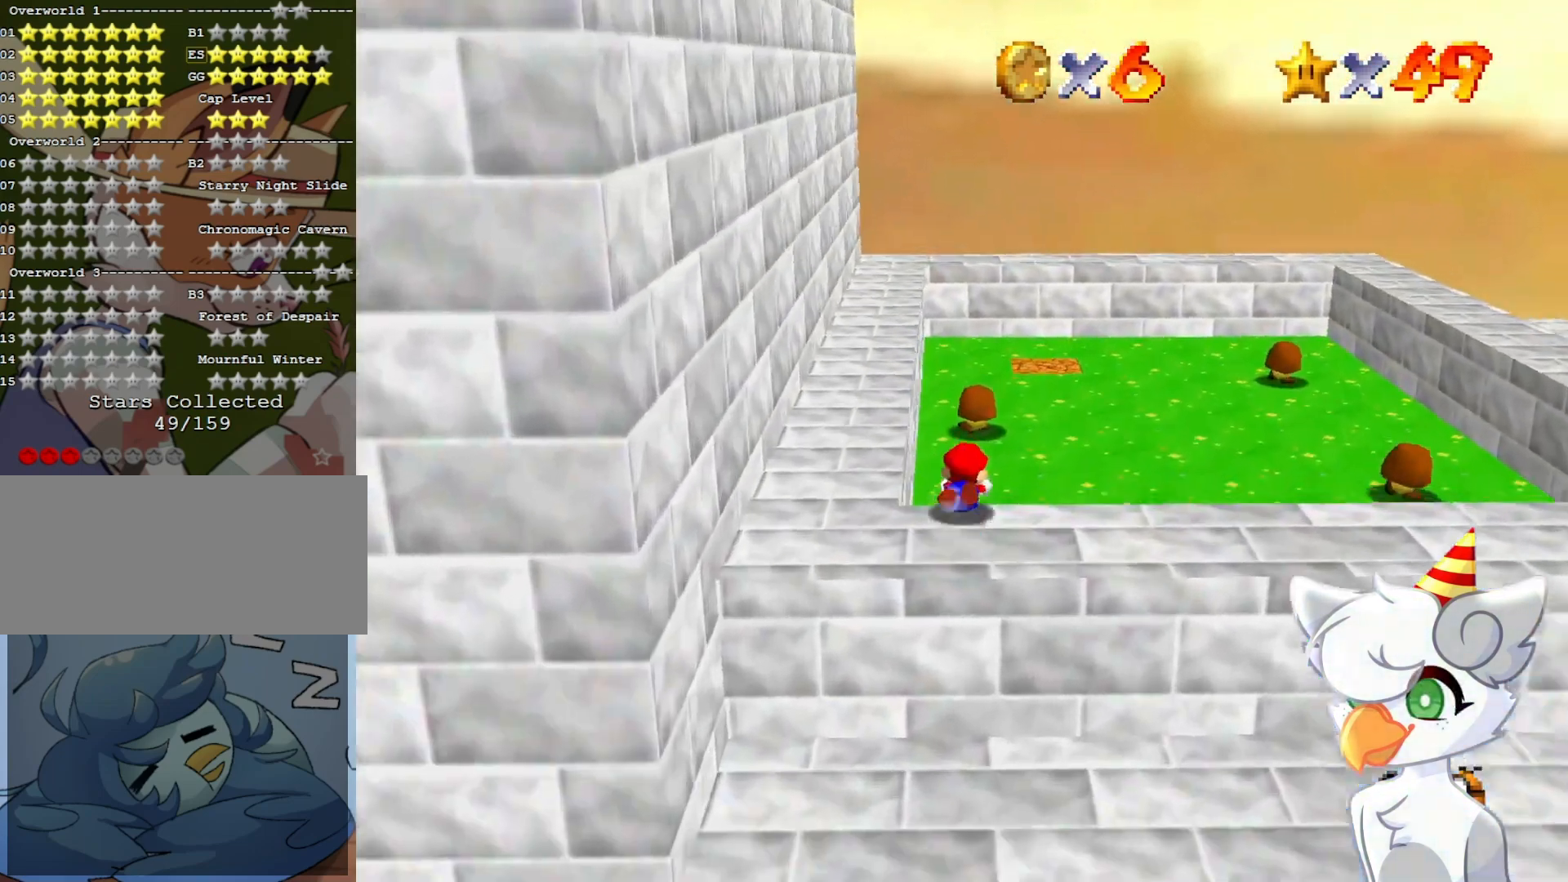
{"buttons": [], "left_stick": "up", "events": [[400, "B", "down"], [467, "B", "up"]]}
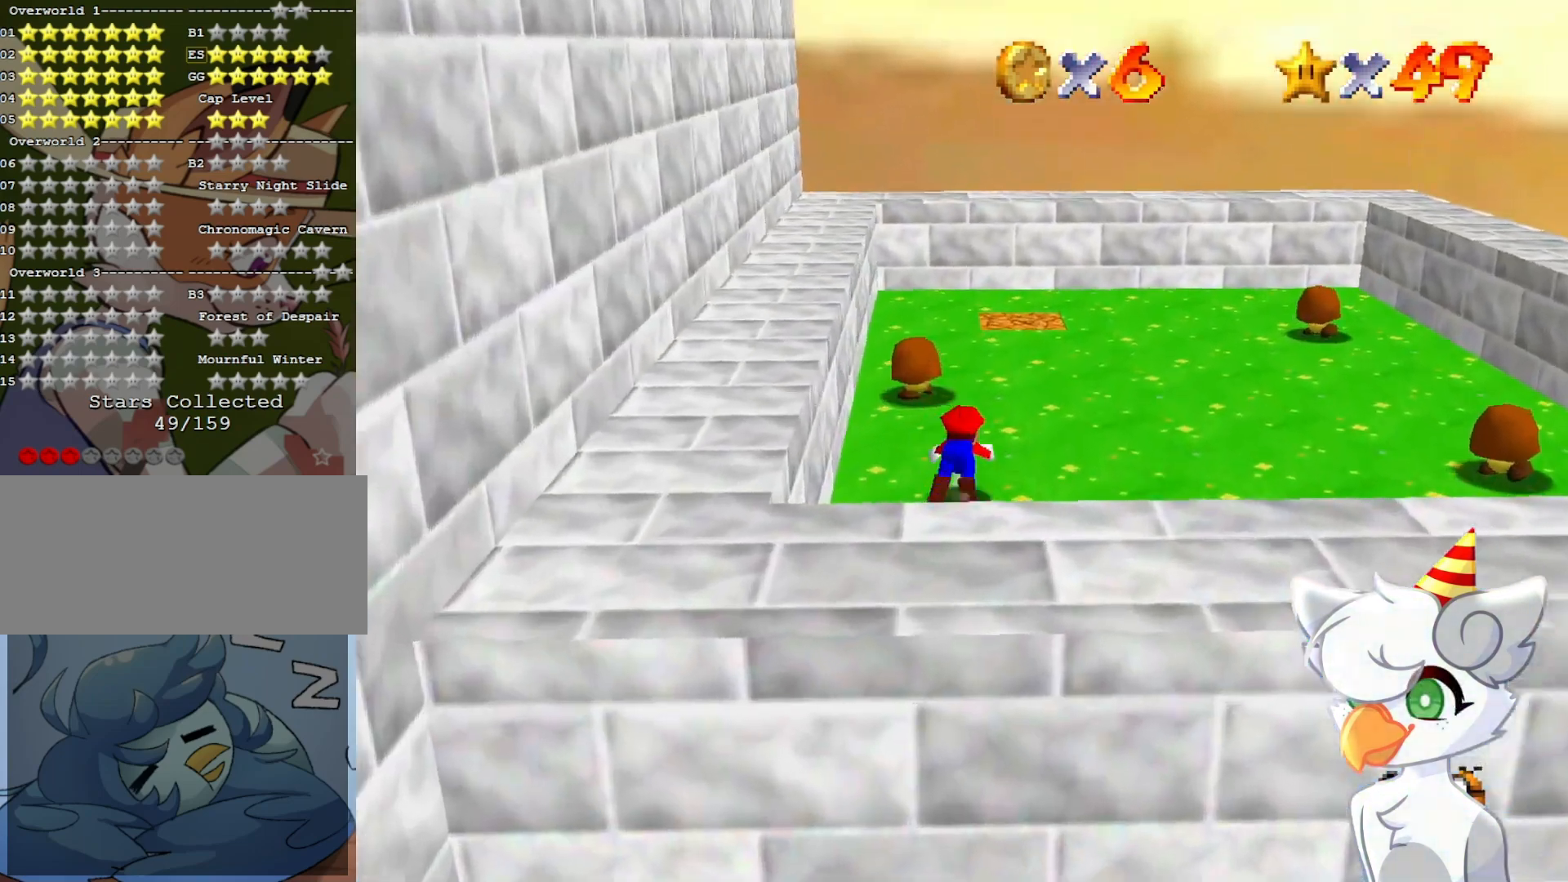
{"buttons": [], "left_stick": "up", "events": [[33, "B", "down"], [100, "B", "up"], [167, "B", "down"], [233, "B", "up"]]}
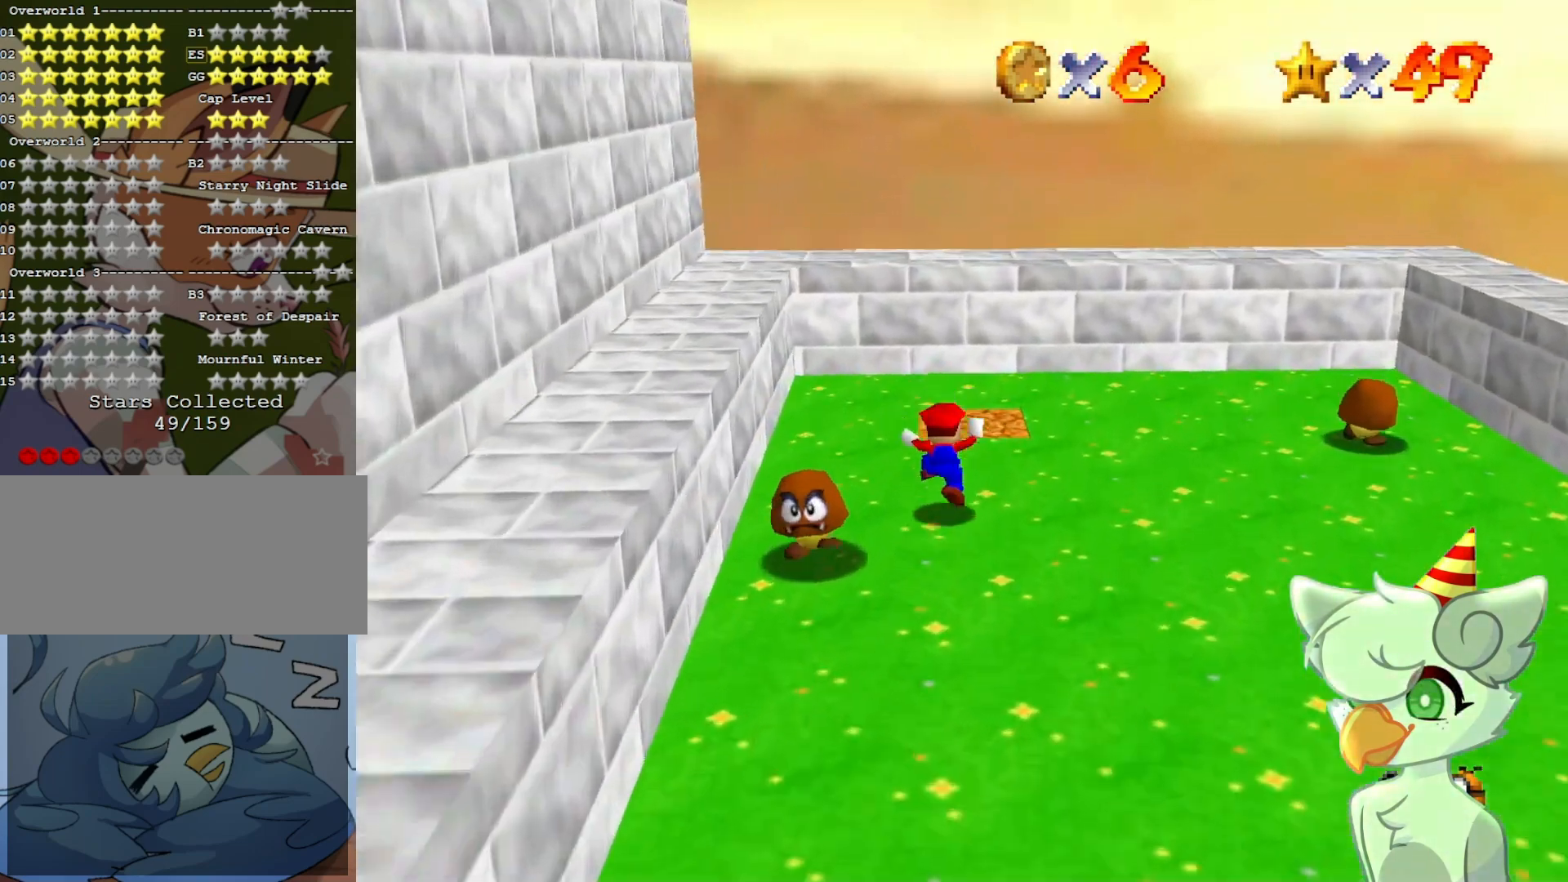
{"buttons": ["Z"], "left_stick": "center", "events": [[367, "A", "down"], [367, "Z", "down"], [400, "left_stick", "center"], [433, "A", "up"]]}
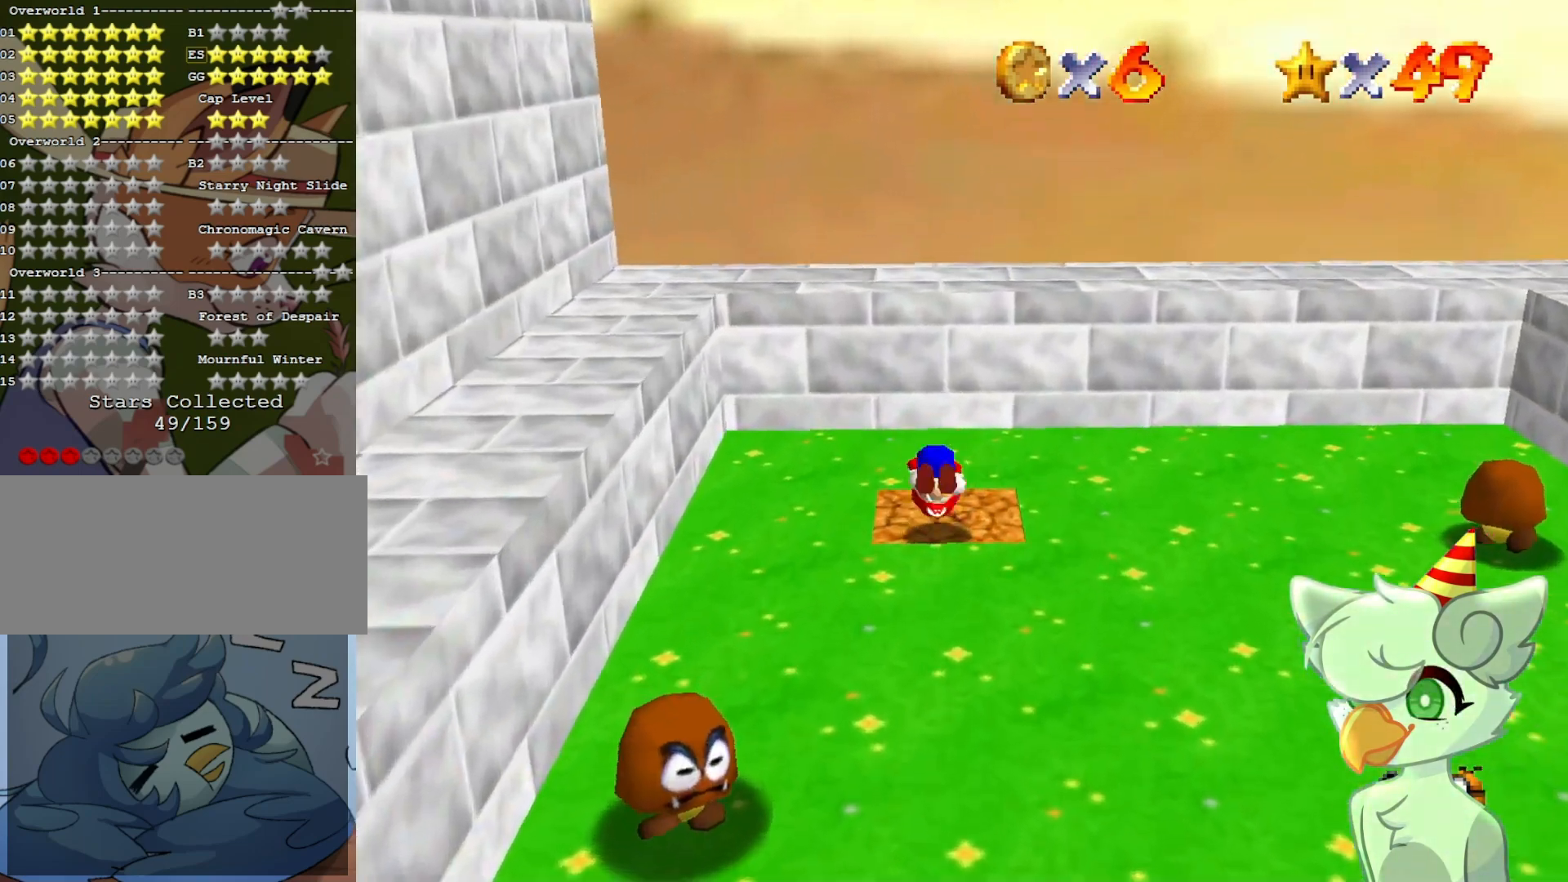
{"buttons": [], "left_stick": "center", "events": [[33, "Z", "up"], [133, "C_RIGHT", "down"], [200, "C_DOWN", "down"], [233, "C_DOWN", "up"], [267, "C_RIGHT", "up"], [333, "C_RIGHT", "down"], [400, "C_RIGHT", "up"]]}
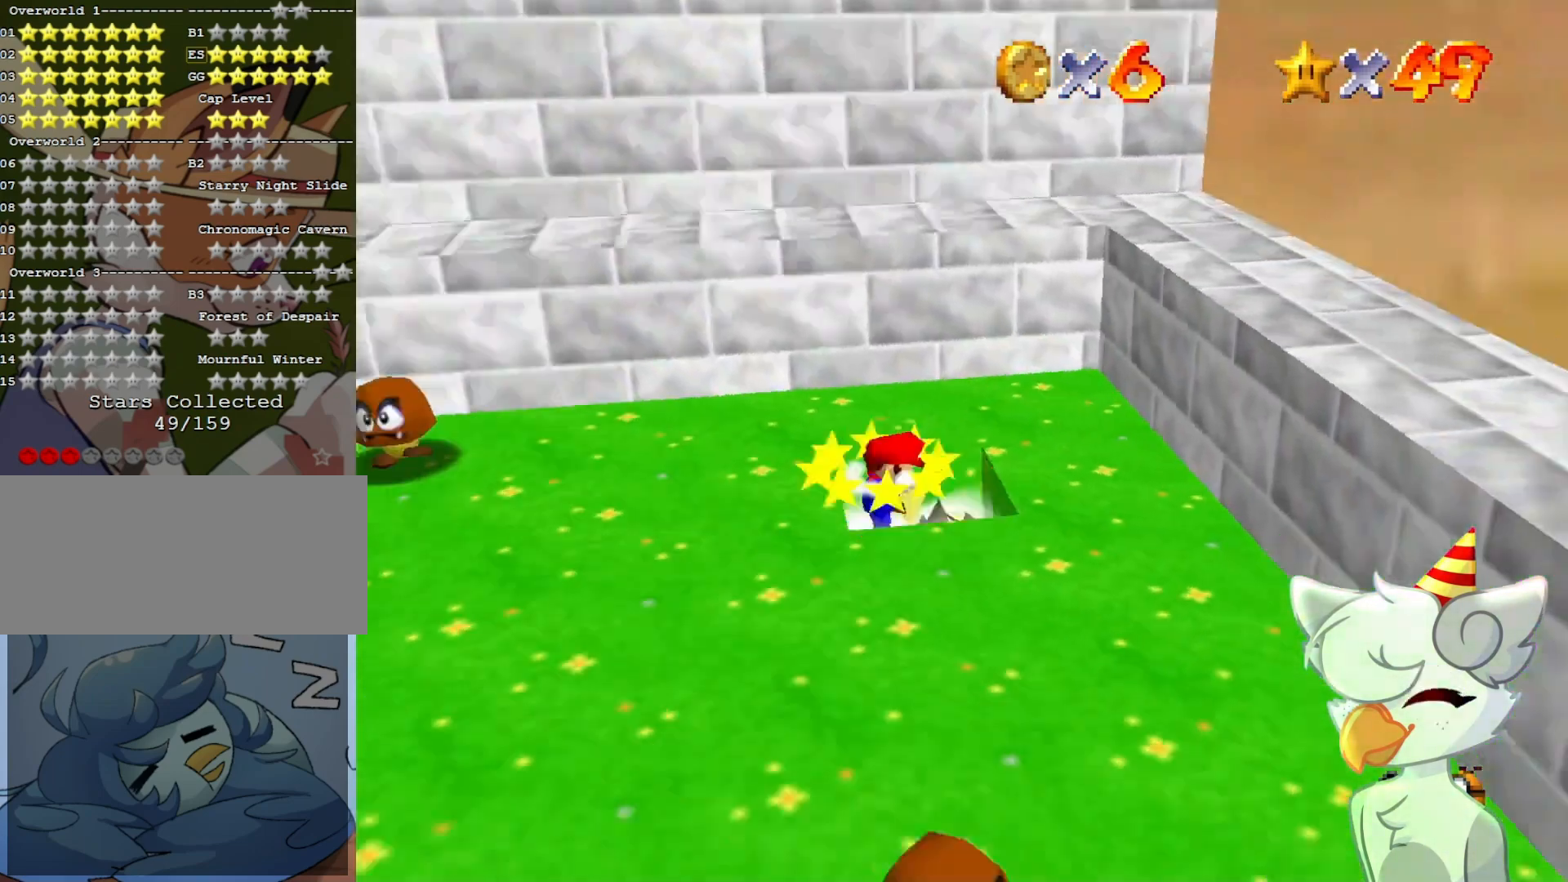
{"buttons": ["A"], "left_stick": "center", "events": [[433, "A", "down"]]}
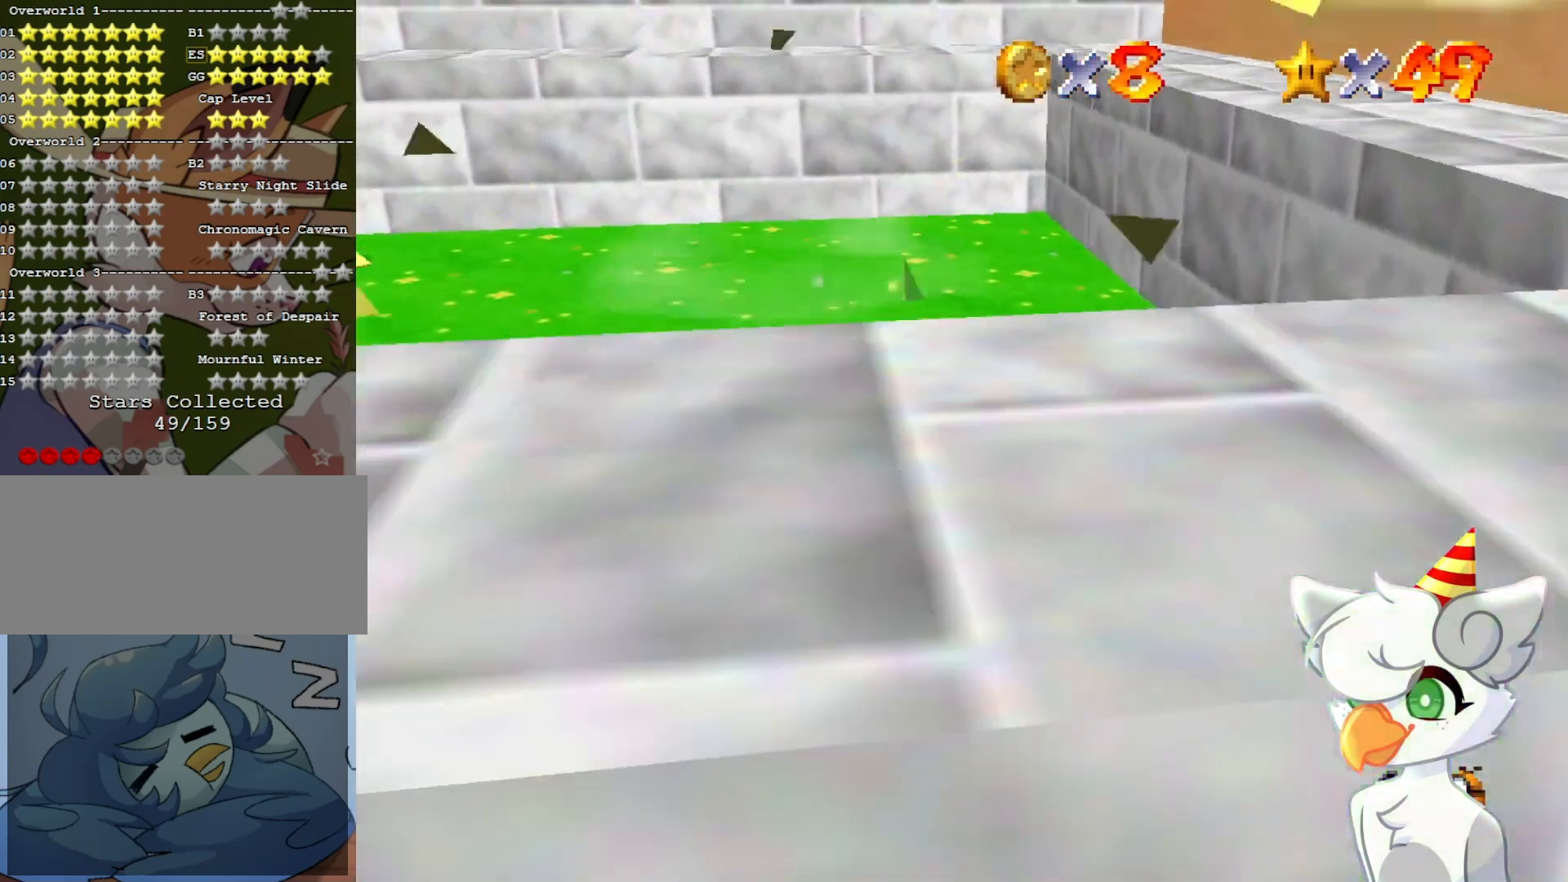
{"buttons": [], "left_stick": "left", "events": [[100, "left_stick", "left"], [333, "A", "up"]]}
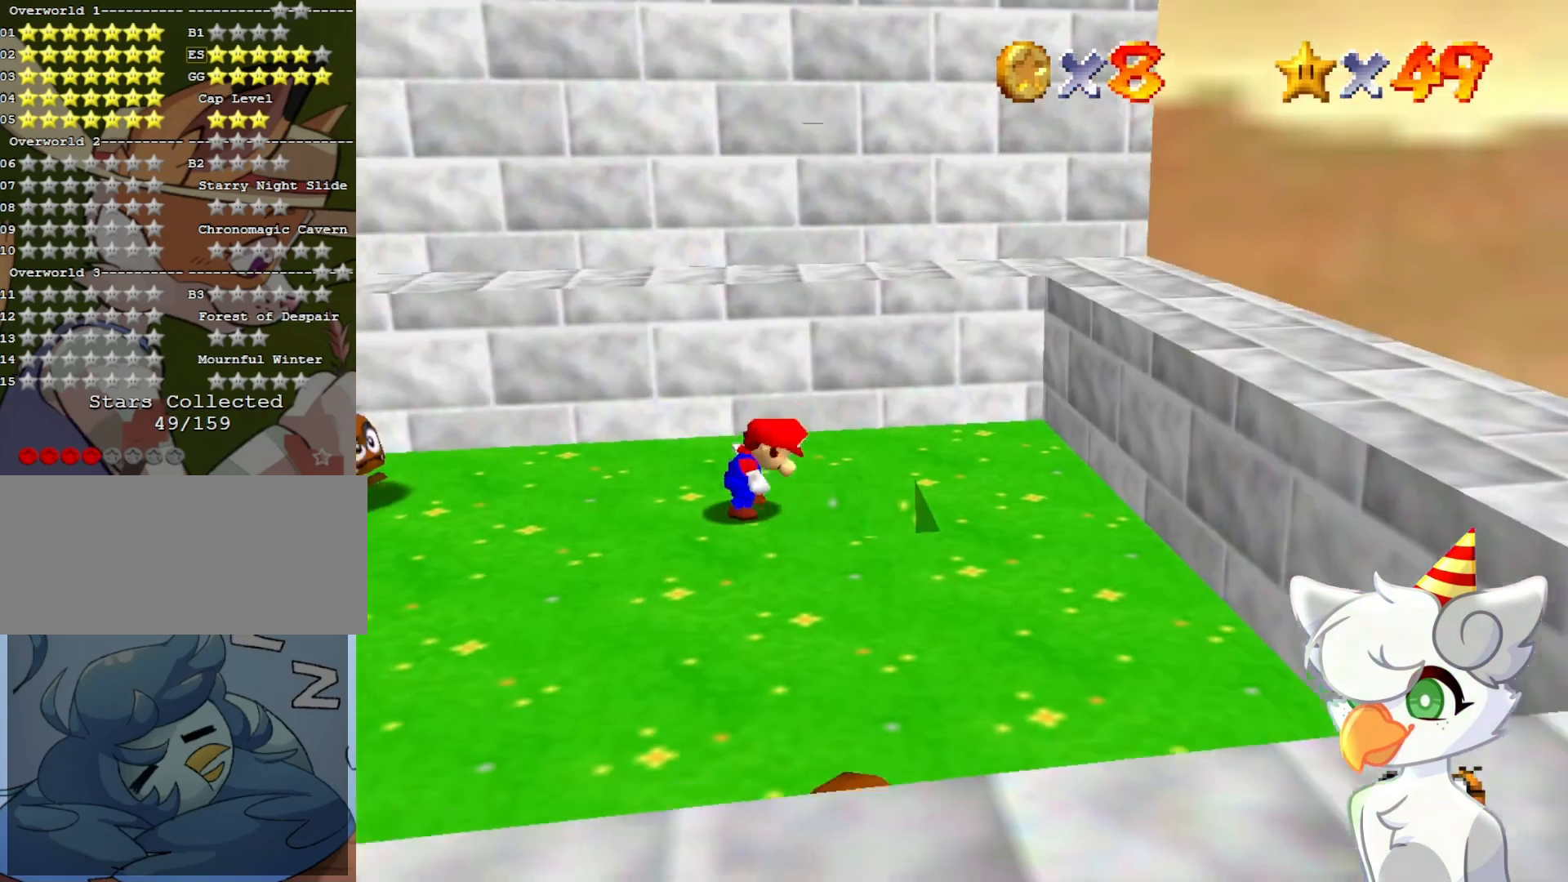
{"buttons": [], "left_stick": "up", "events": [[200, "left_stick", "center"], [233, "C_DOWN", "down"], [233, "C_RIGHT", "down"], [300, "C_DOWN", "up"], [333, "left_stick", "up"], [367, "C_RIGHT", "up"]]}
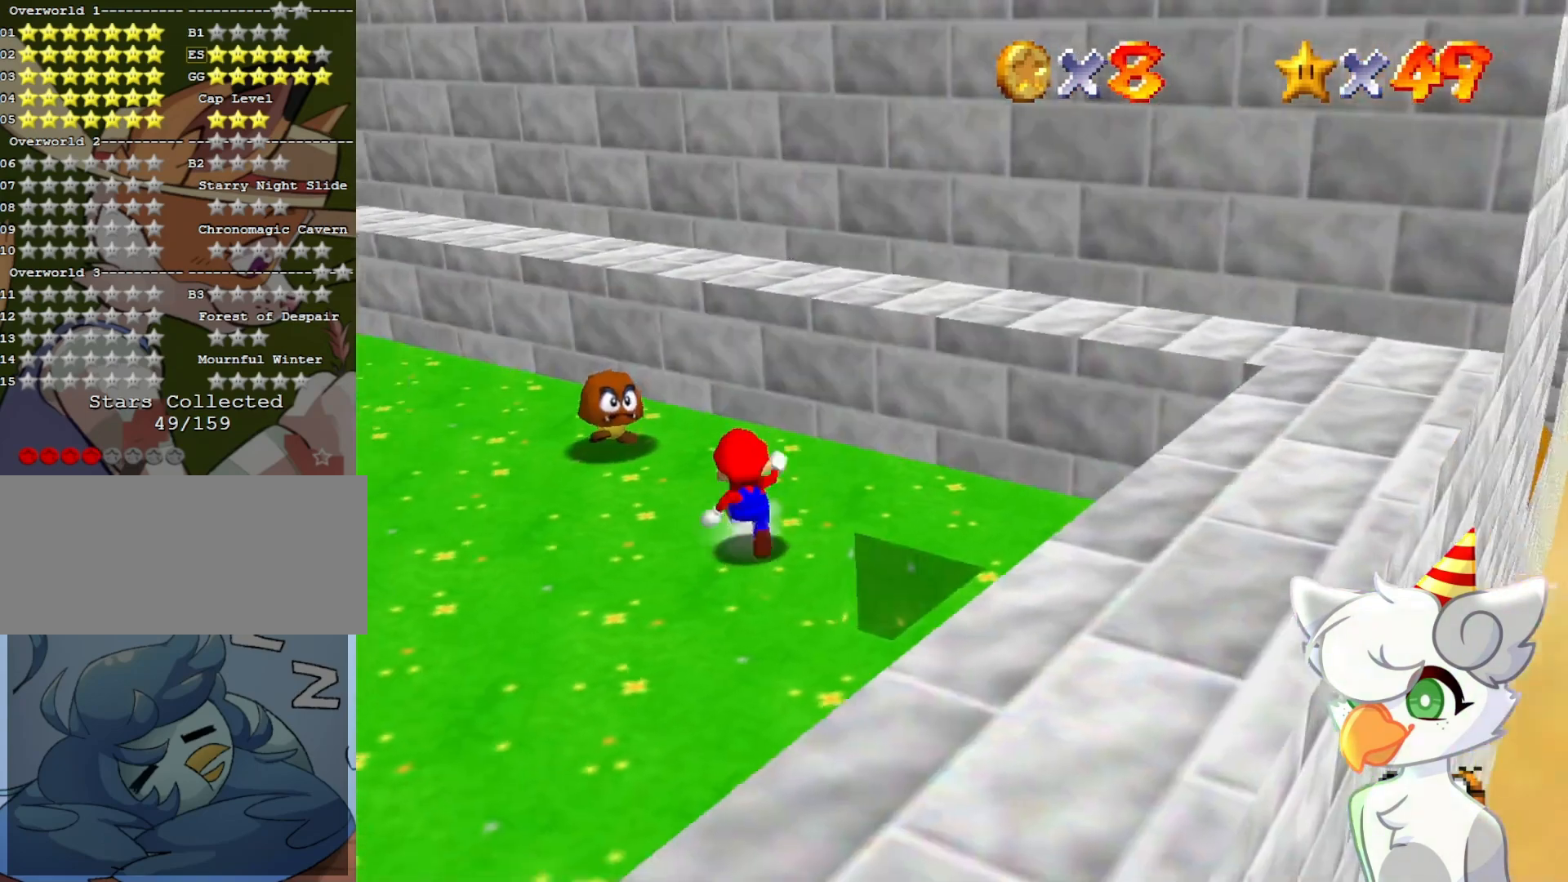
{"buttons": ["A"], "left_stick": "up-left", "events": [[33, "left_stick", "up-left"], [333, "A", "down"]]}
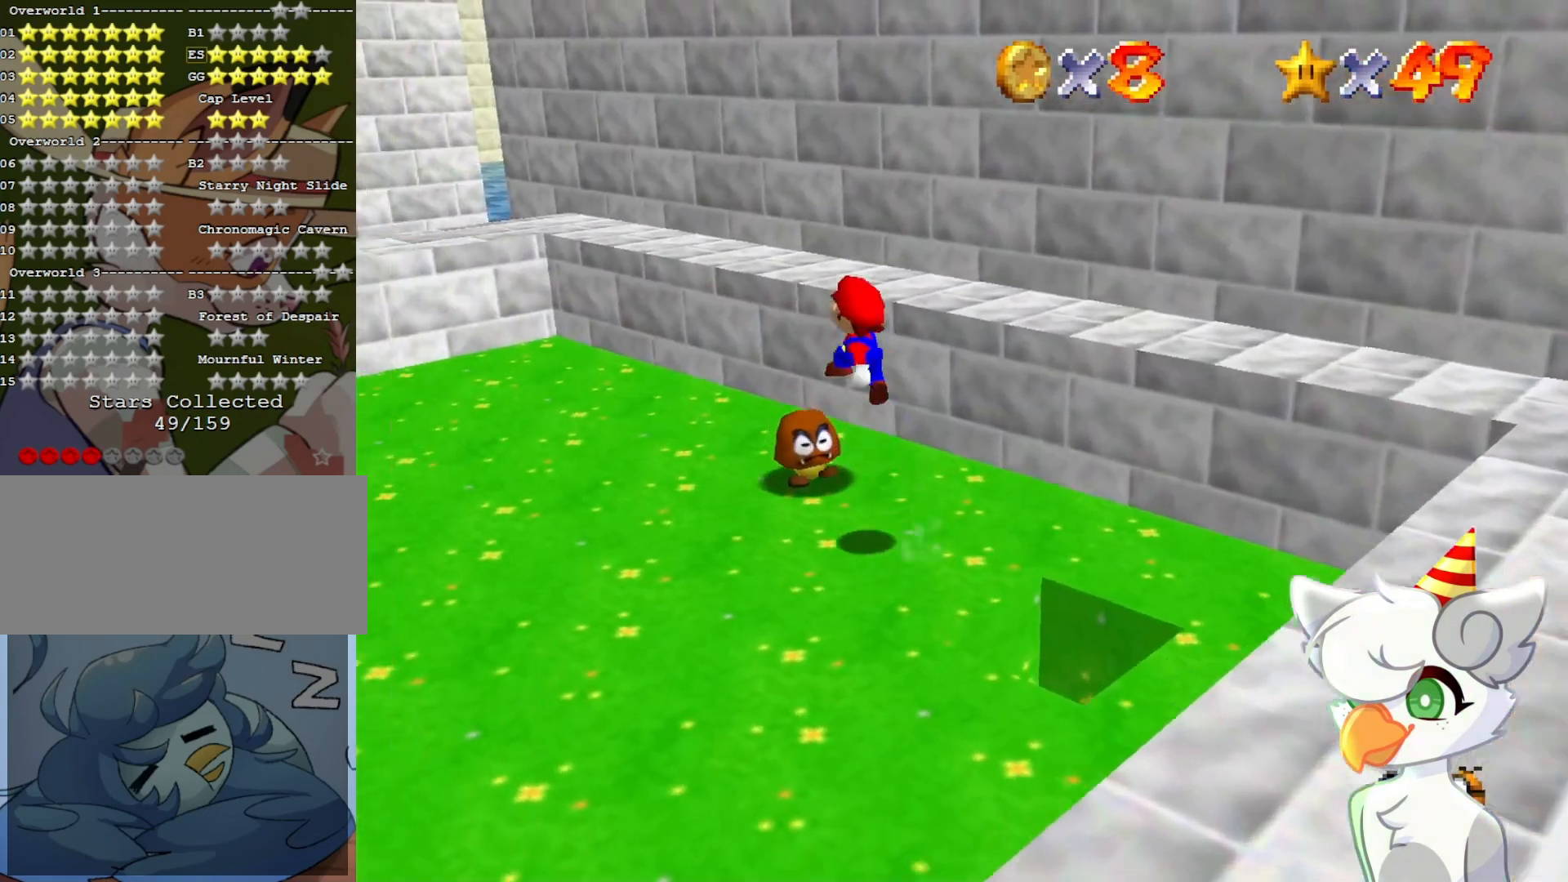
{"buttons": [], "left_stick": "up-left", "events": [[333, "A", "up"]]}
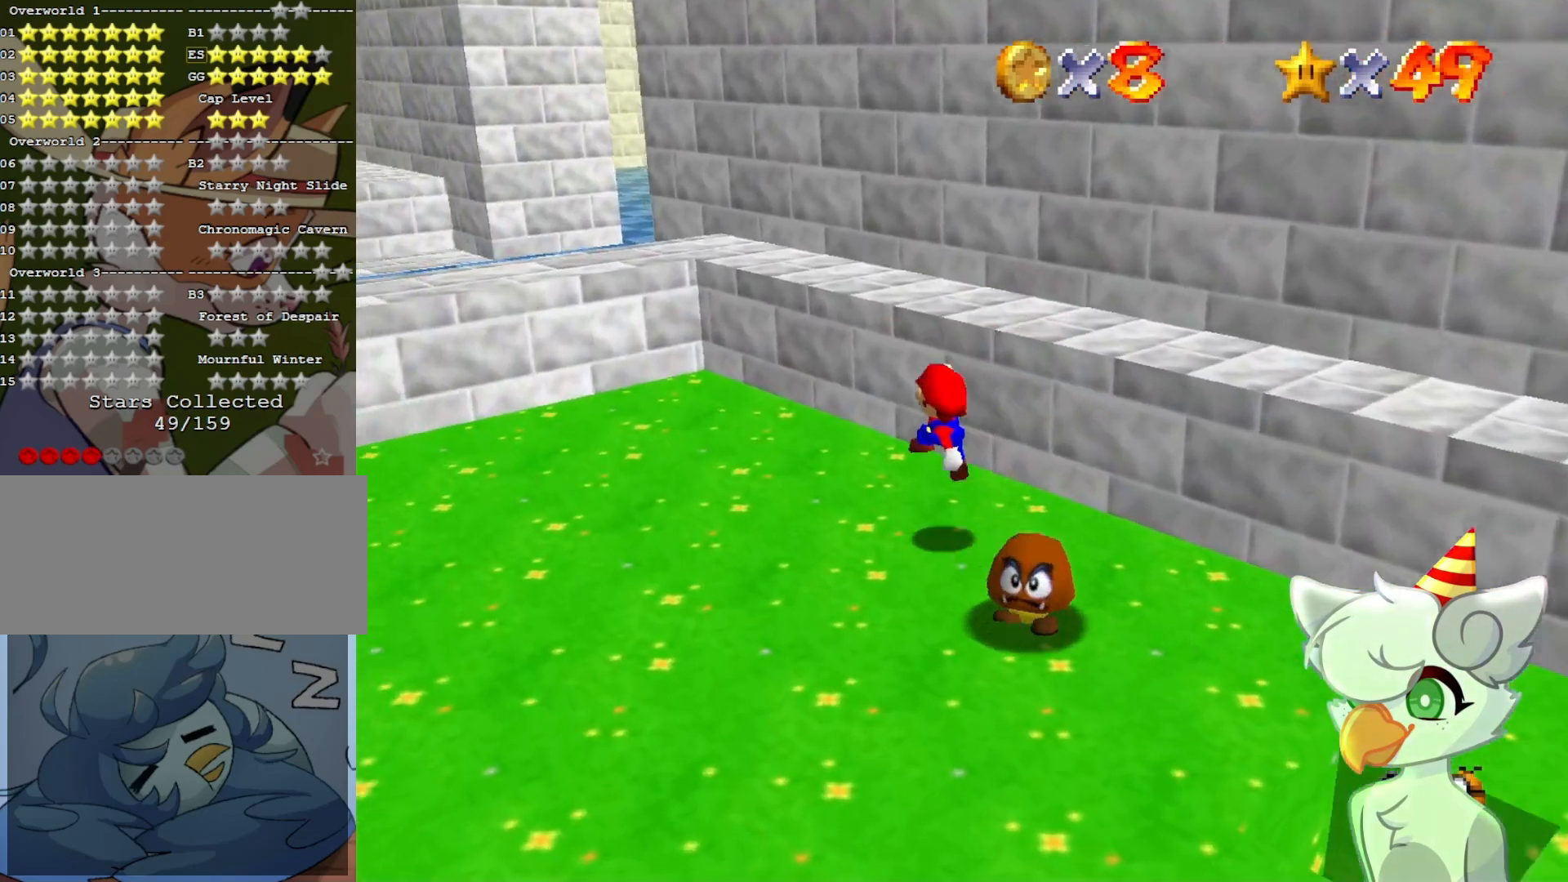
{"buttons": ["A", "B"], "left_stick": "up-left", "events": [[200, "A", "down"], [433, "B", "down"]]}
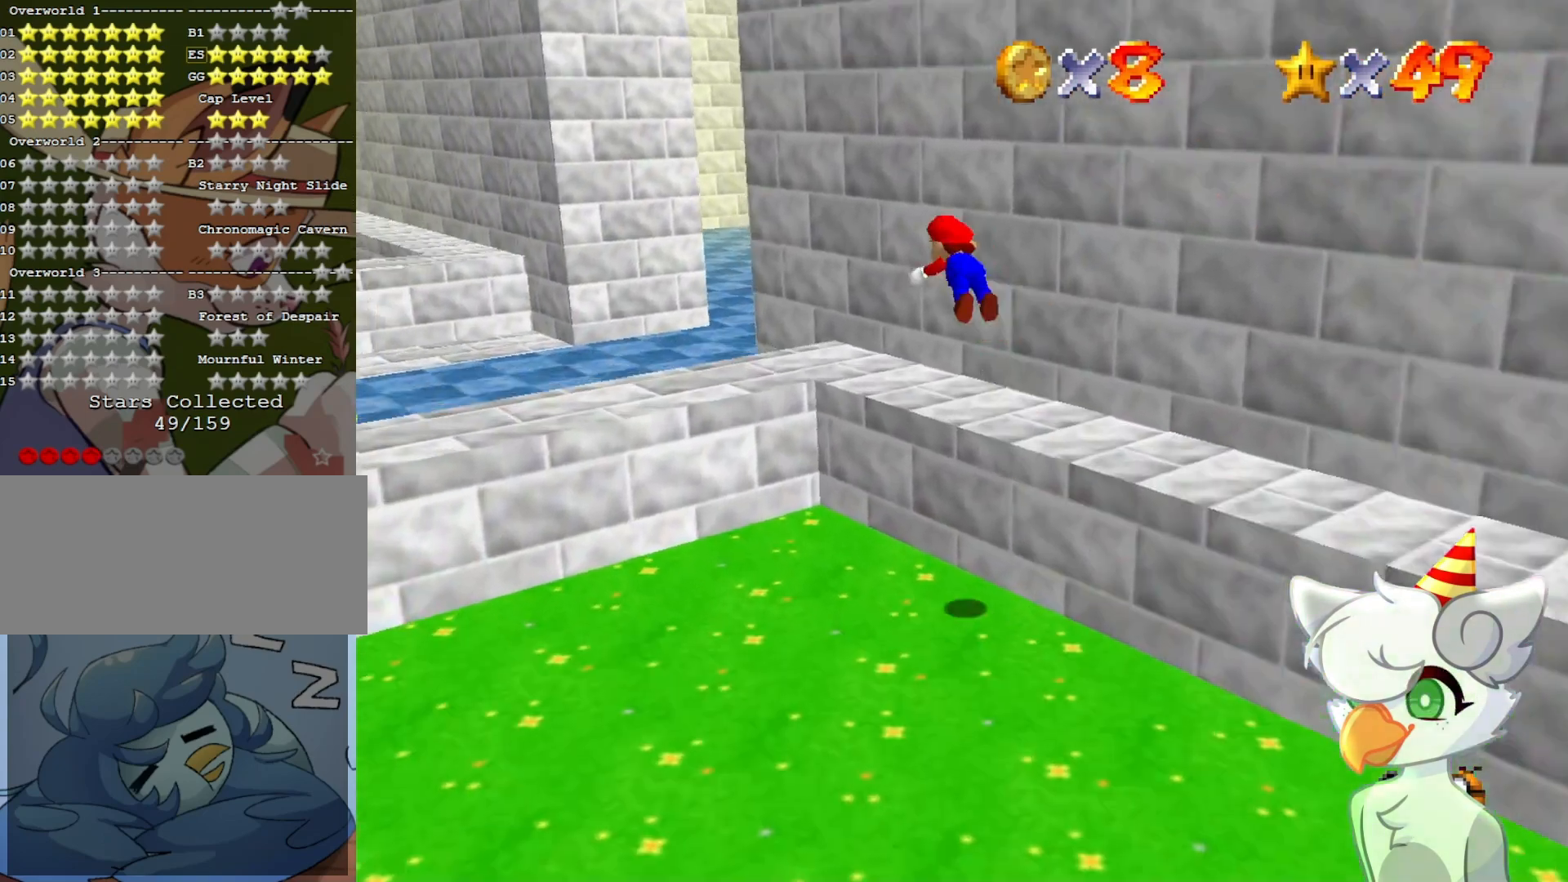
{"buttons": [], "left_stick": "up", "events": [[100, "B", "up"], [133, "A", "up"], [400, "left_stick", "up"]]}
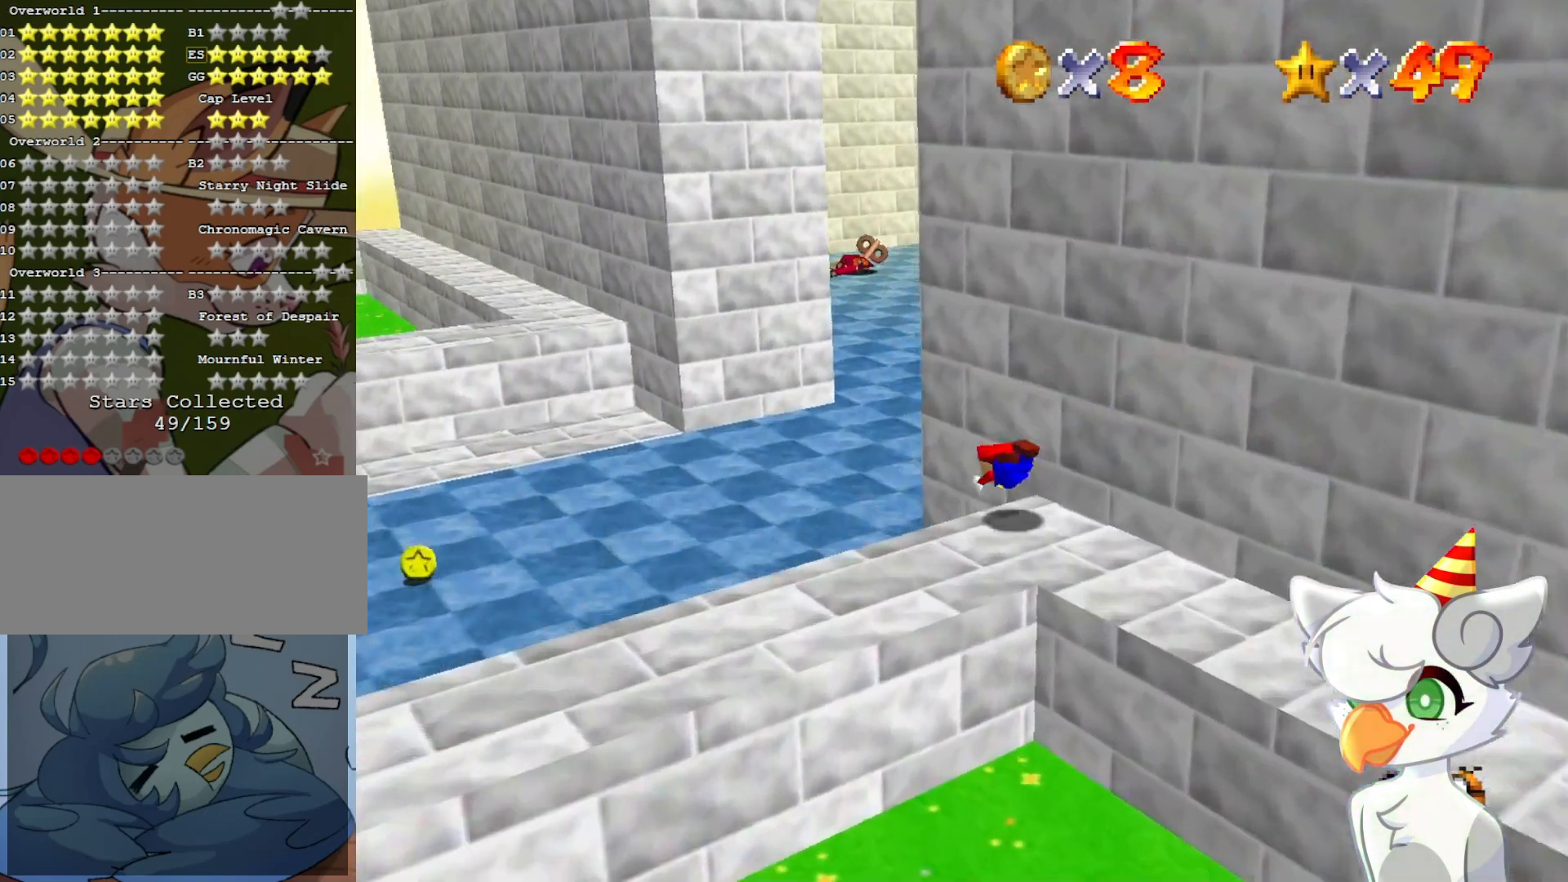
{"buttons": ["B"], "left_stick": "up", "events": [[67, "B", "down"], [100, "B", "up"], [200, "B", "down"], [233, "B", "up"], [333, "B", "down"], [400, "B", "up"], [467, "B", "down"]]}
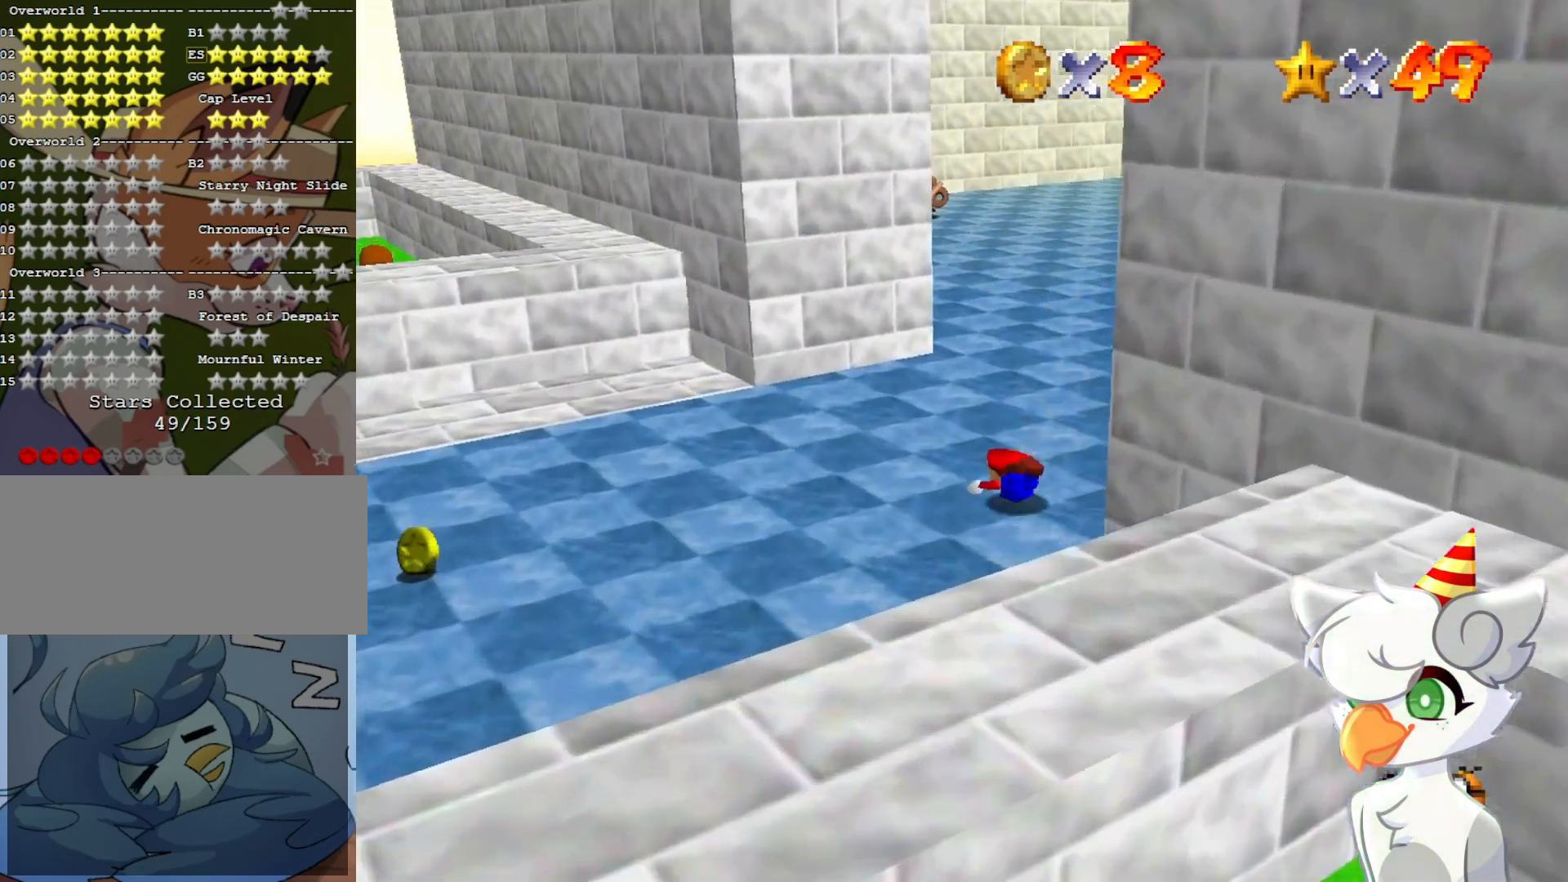
{"buttons": ["C_RIGHT"], "left_stick": "up-right", "events": [[33, "B", "up"], [100, "B", "down"], [167, "B", "up"], [167, "left_stick", "up-right"], [233, "B", "down"], [300, "B", "up"], [467, "C_RIGHT", "down"]]}
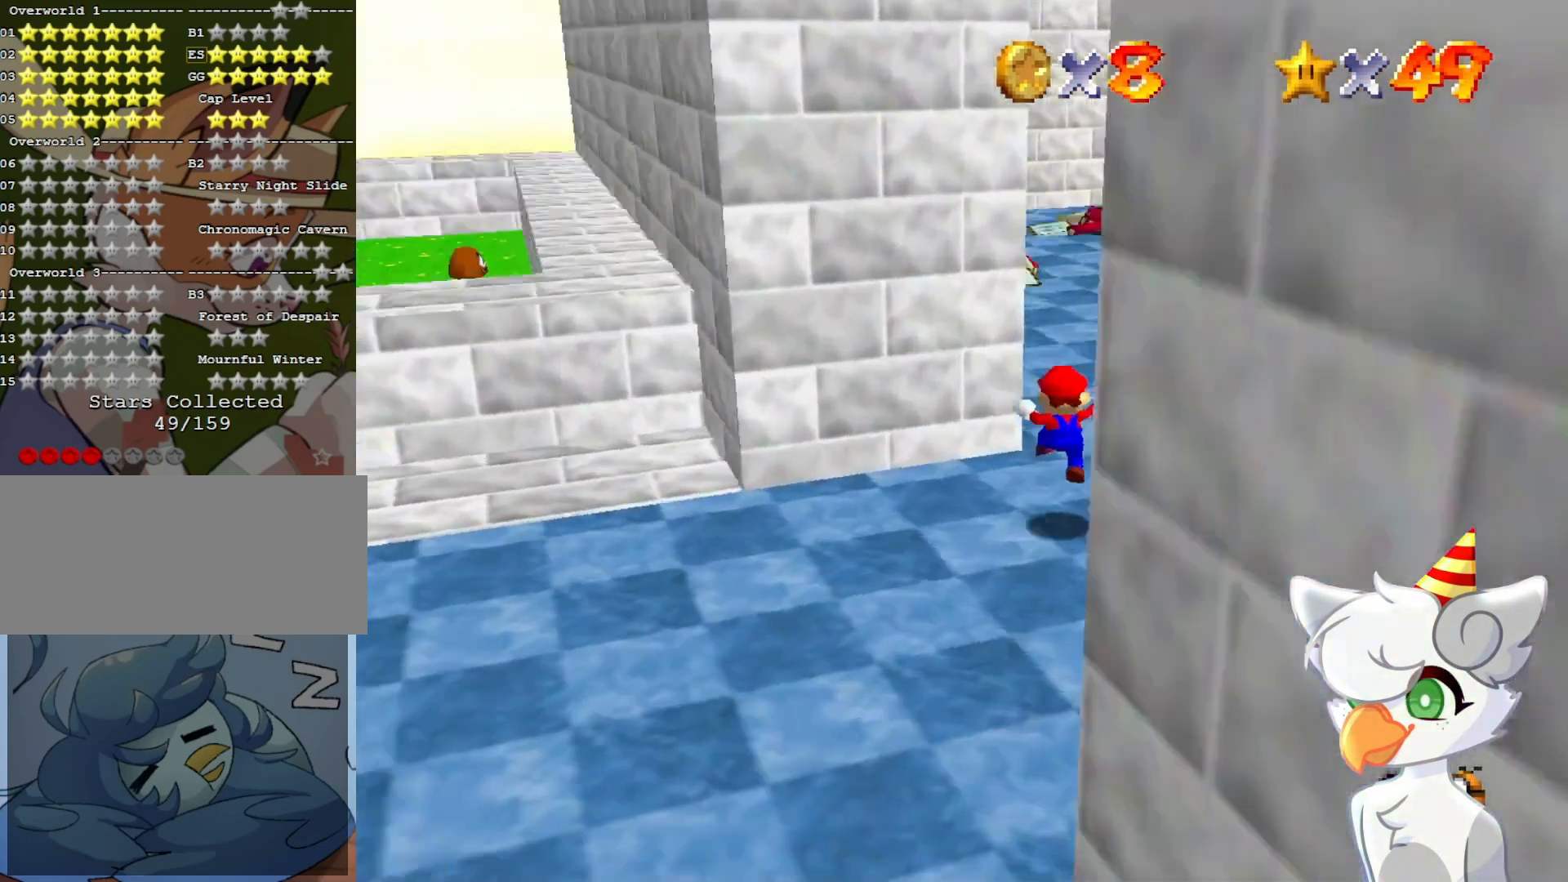
{"buttons": [], "left_stick": "up", "events": [[33, "C_DOWN", "down"], [67, "C_DOWN", "up"], [67, "C_RIGHT", "up"], [333, "left_stick", "up"]]}
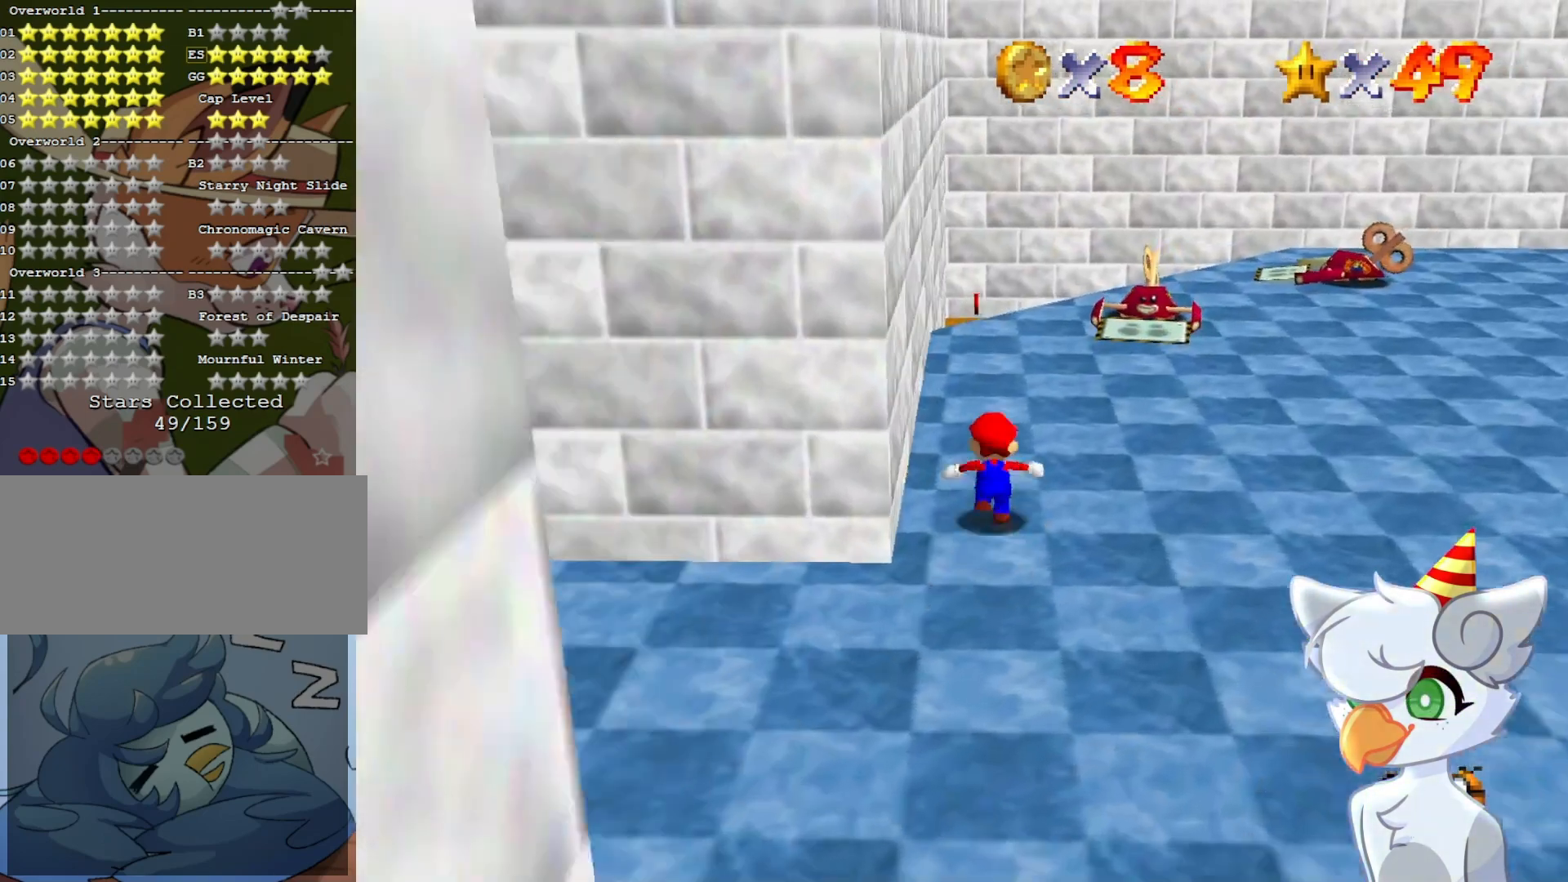
{"buttons": [], "left_stick": "up", "events": [[167, "left_stick", "up-left"], [267, "left_stick", "up"]]}
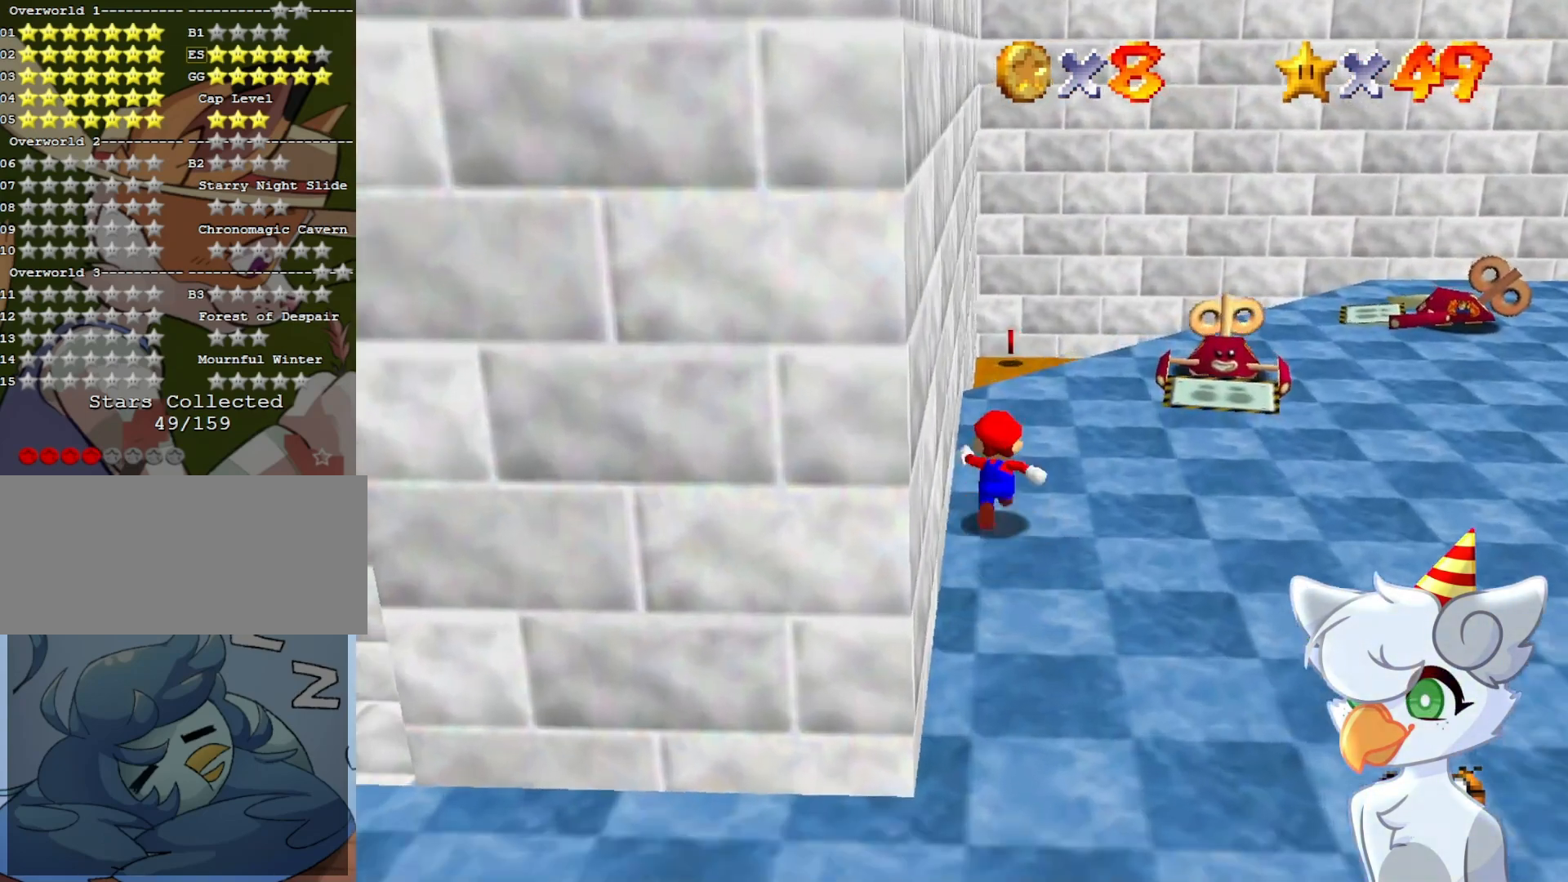
{"buttons": ["A", "Z"], "left_stick": "up-right", "events": [[100, "Z", "down"], [133, "A", "down"], [467, "left_stick", "up-right"]]}
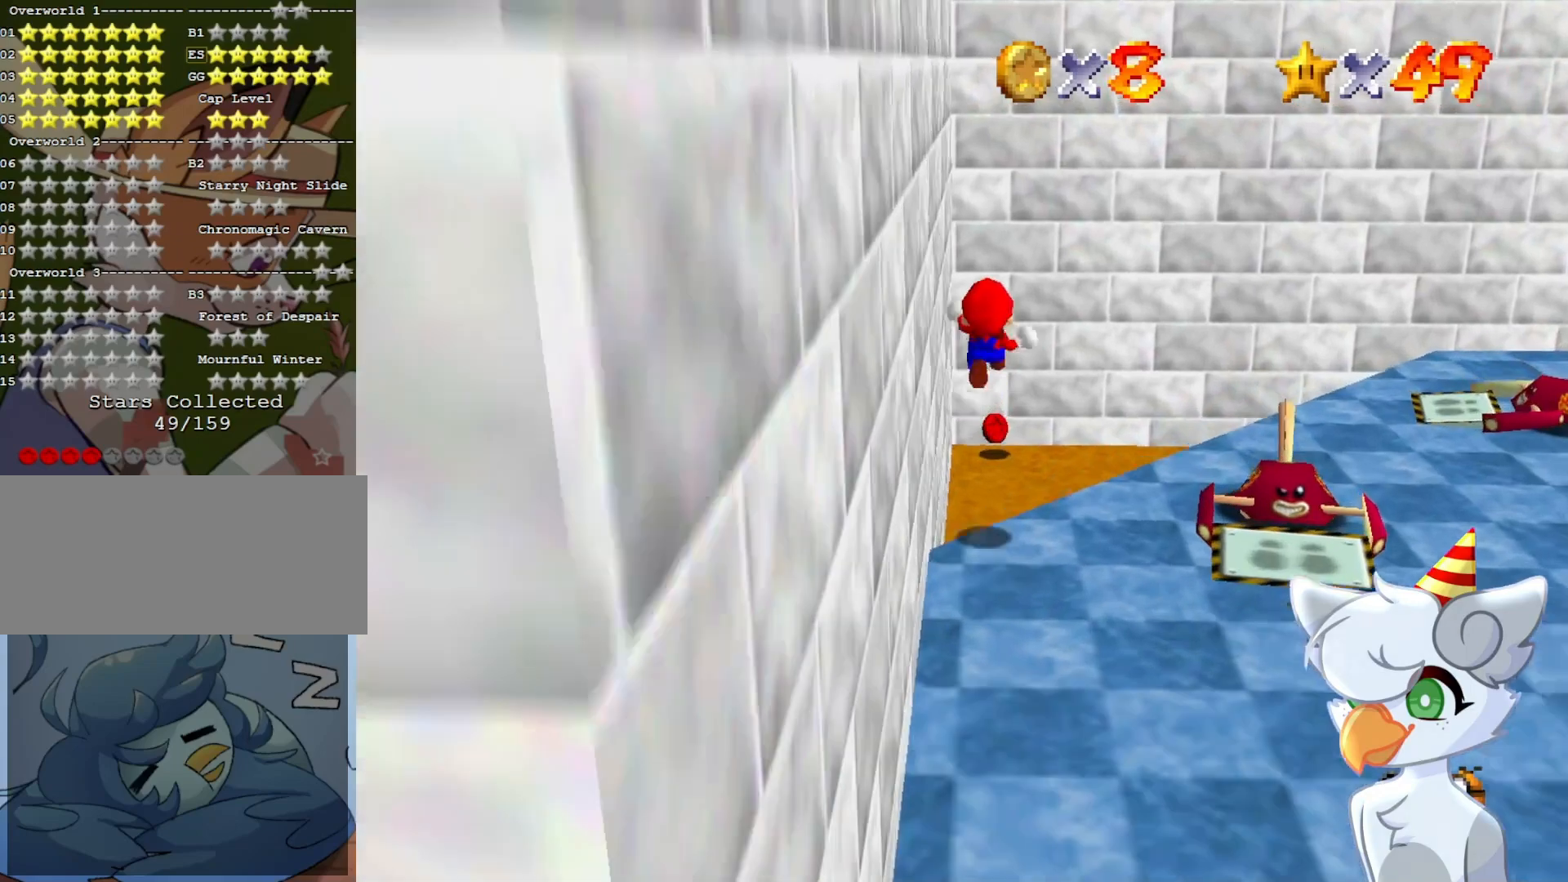
{"buttons": ["A", "Z"], "left_stick": "center", "events": [[133, "left_stick", "center"]]}
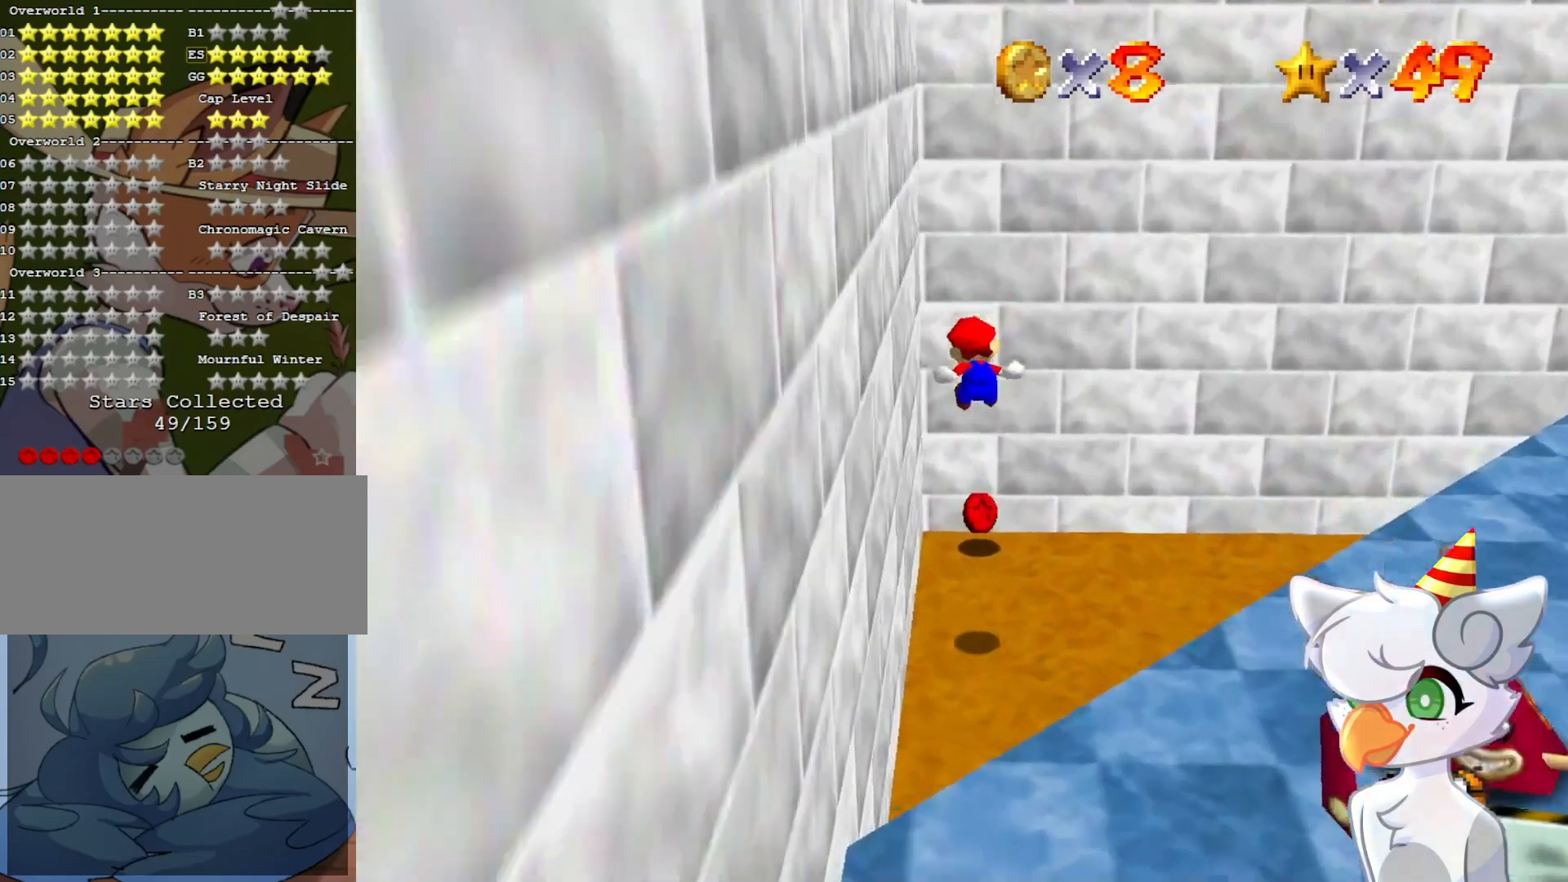
{"buttons": ["A", "B"], "left_stick": "down", "events": [[133, "left_stick", "up"], [167, "A", "up"], [233, "Z", "up"], [367, "A", "down"], [400, "B", "down"], [400, "left_stick", "down"]]}
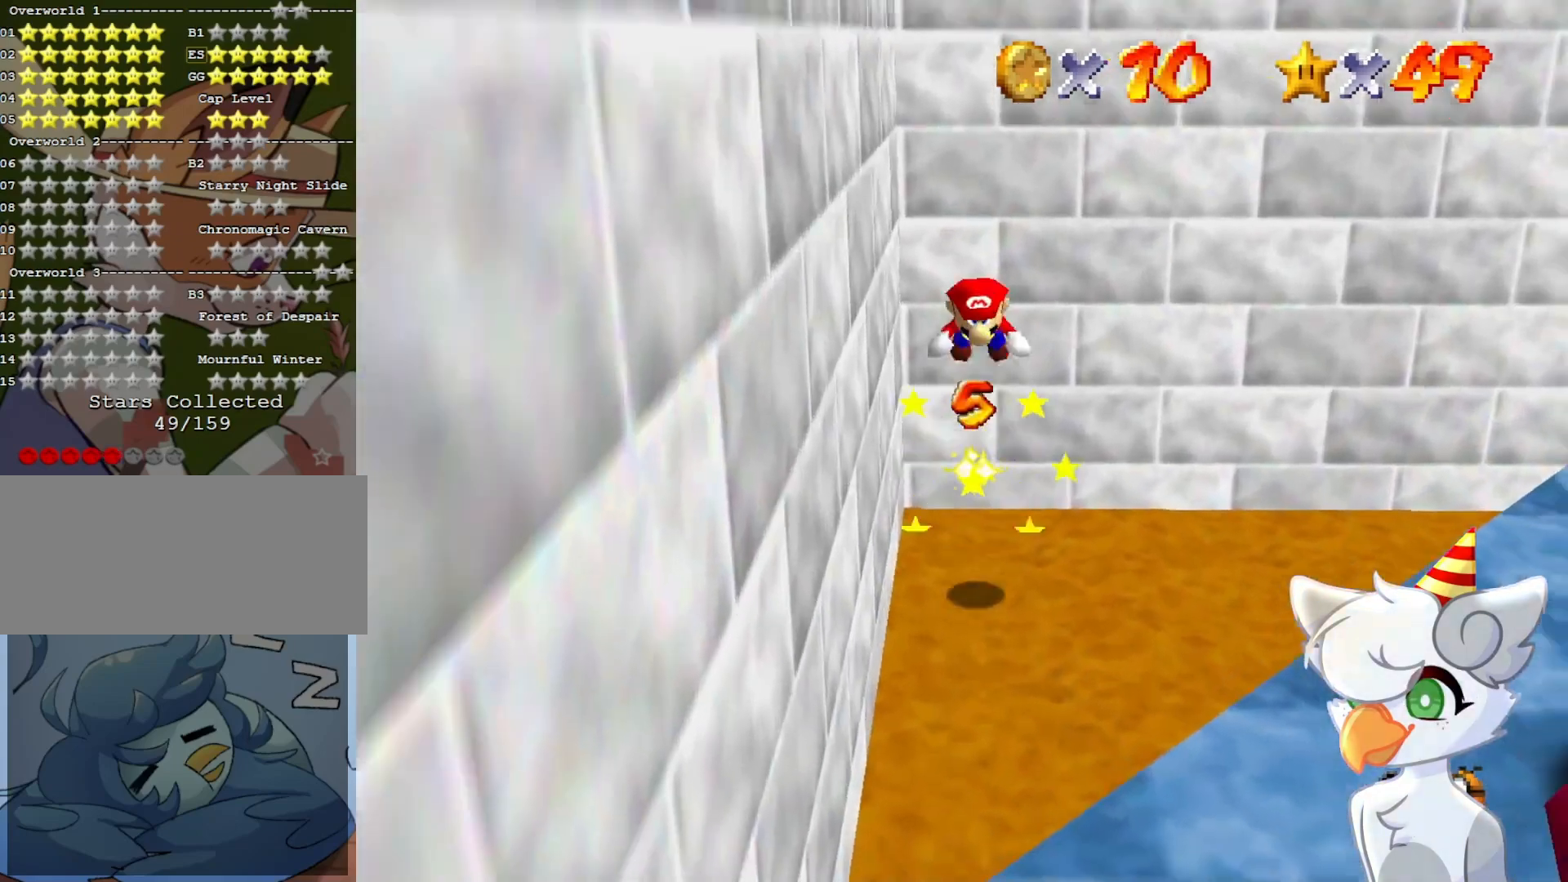
{"buttons": ["A", "B"], "left_stick": "down", "events": []}
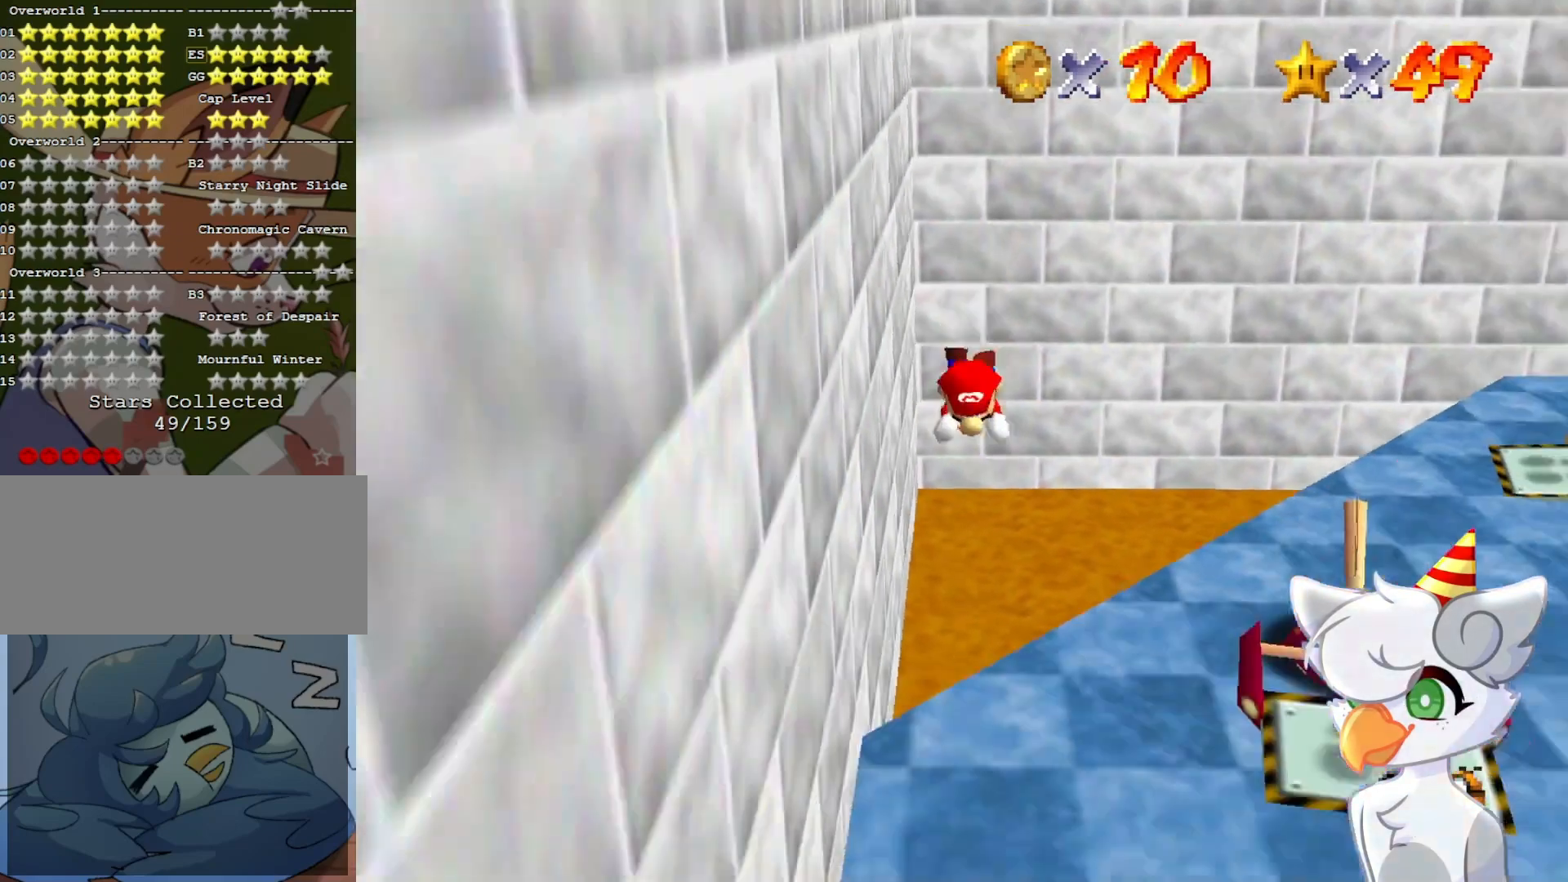
{"buttons": [], "left_stick": "down", "events": [[67, "B", "up"], [133, "A", "up"], [367, "A", "down"], [467, "A", "up"]]}
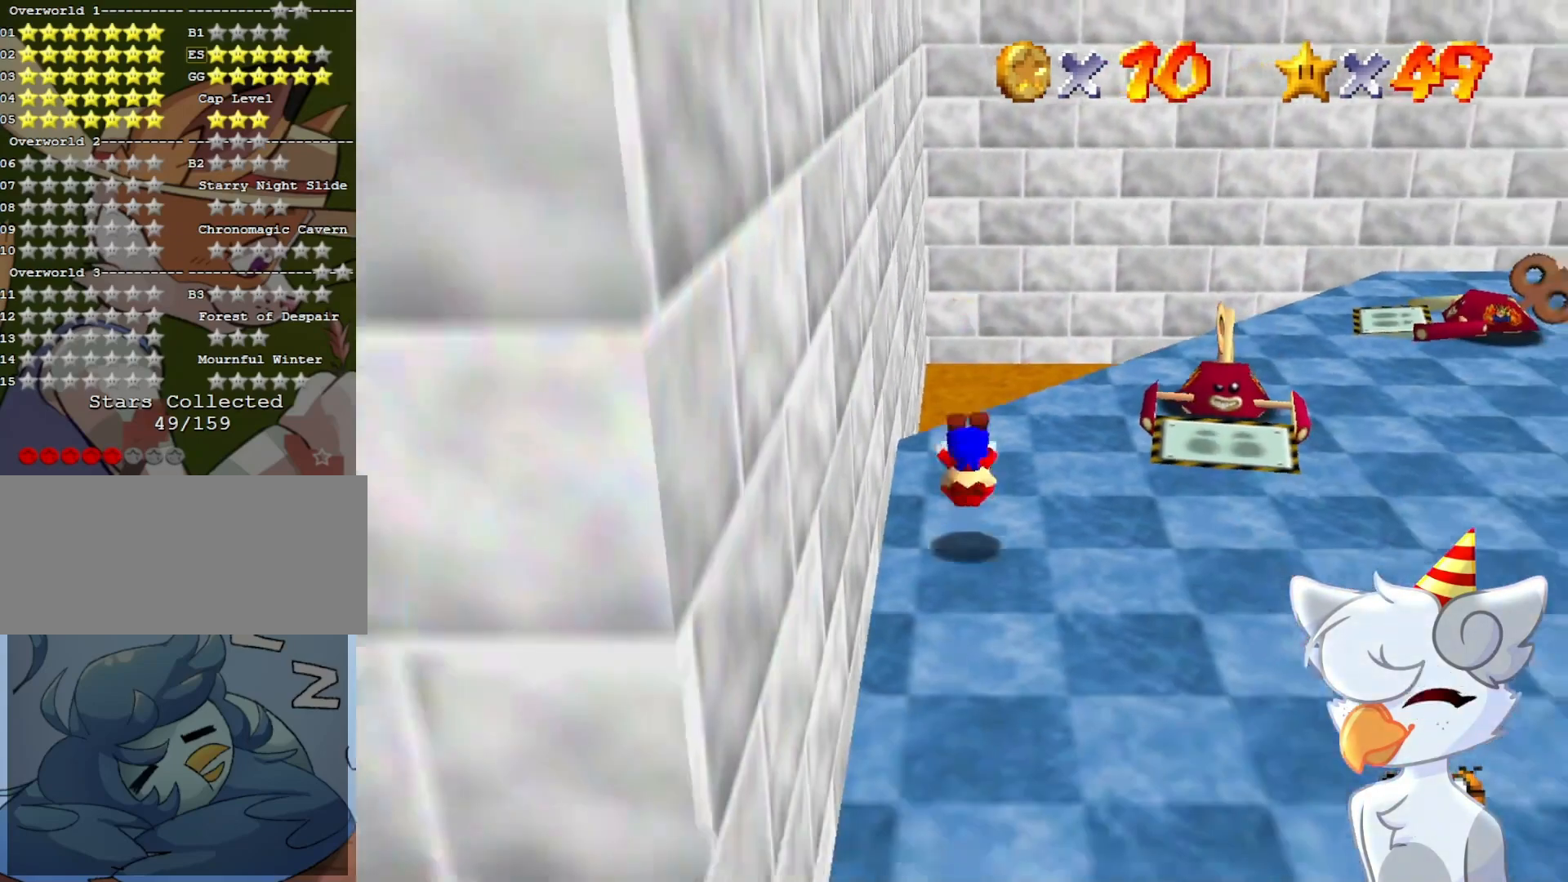
{"buttons": [], "left_stick": "up-right", "events": [[33, "C_LEFT", "down"], [67, "C_DOWN", "down"], [67, "left_stick", "right"], [200, "C_DOWN", "up"], [233, "C_LEFT", "up"], [467, "left_stick", "up-right"]]}
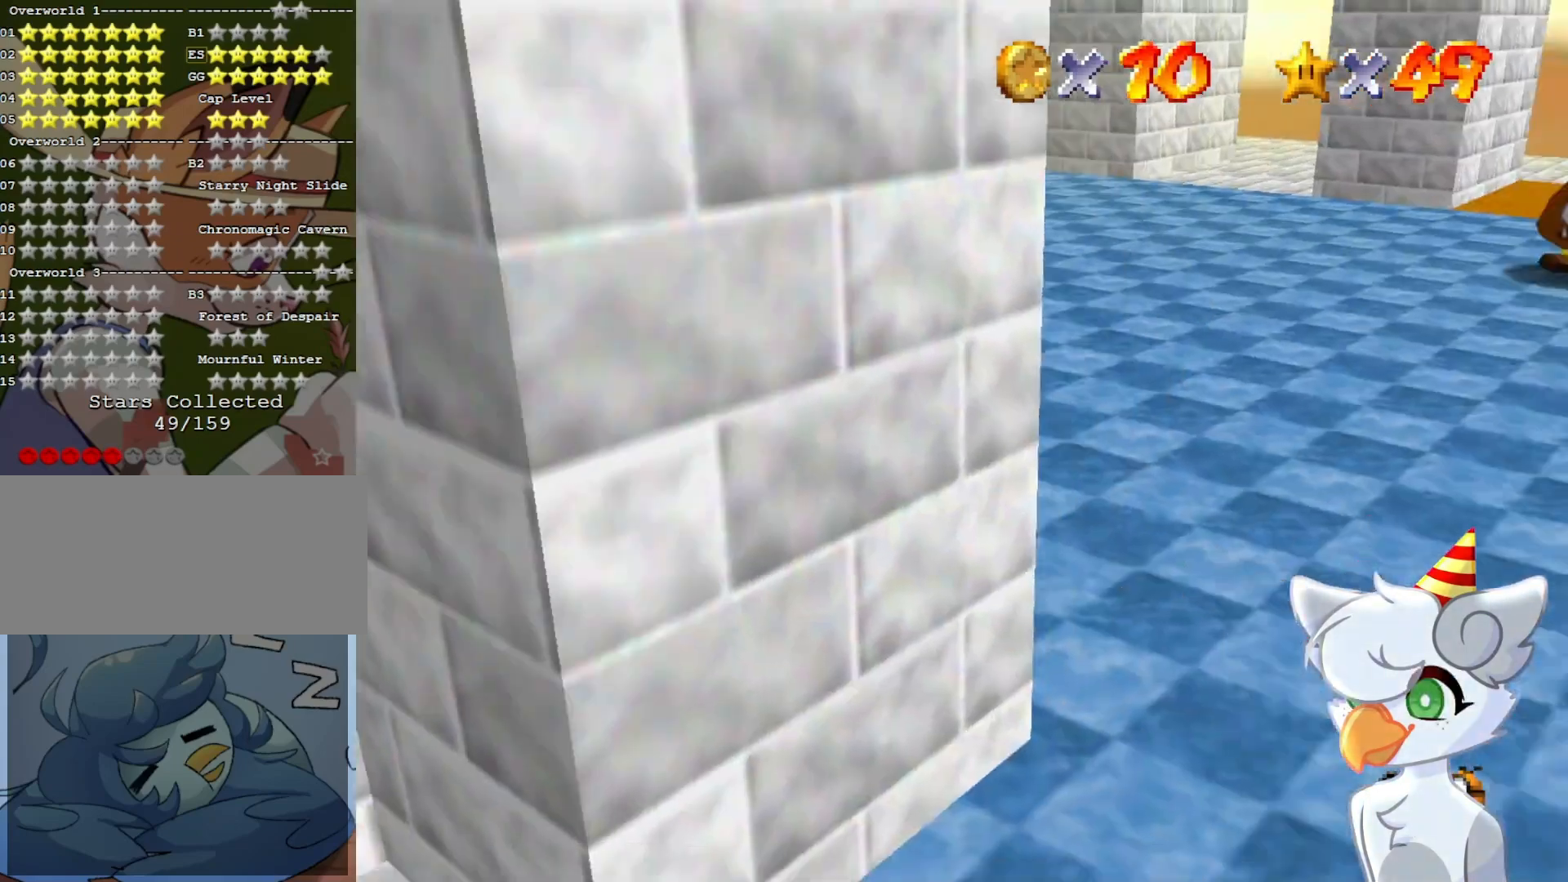
{"buttons": [], "left_stick": "up", "events": [[233, "B", "down"], [333, "B", "up"], [400, "left_stick", "up"]]}
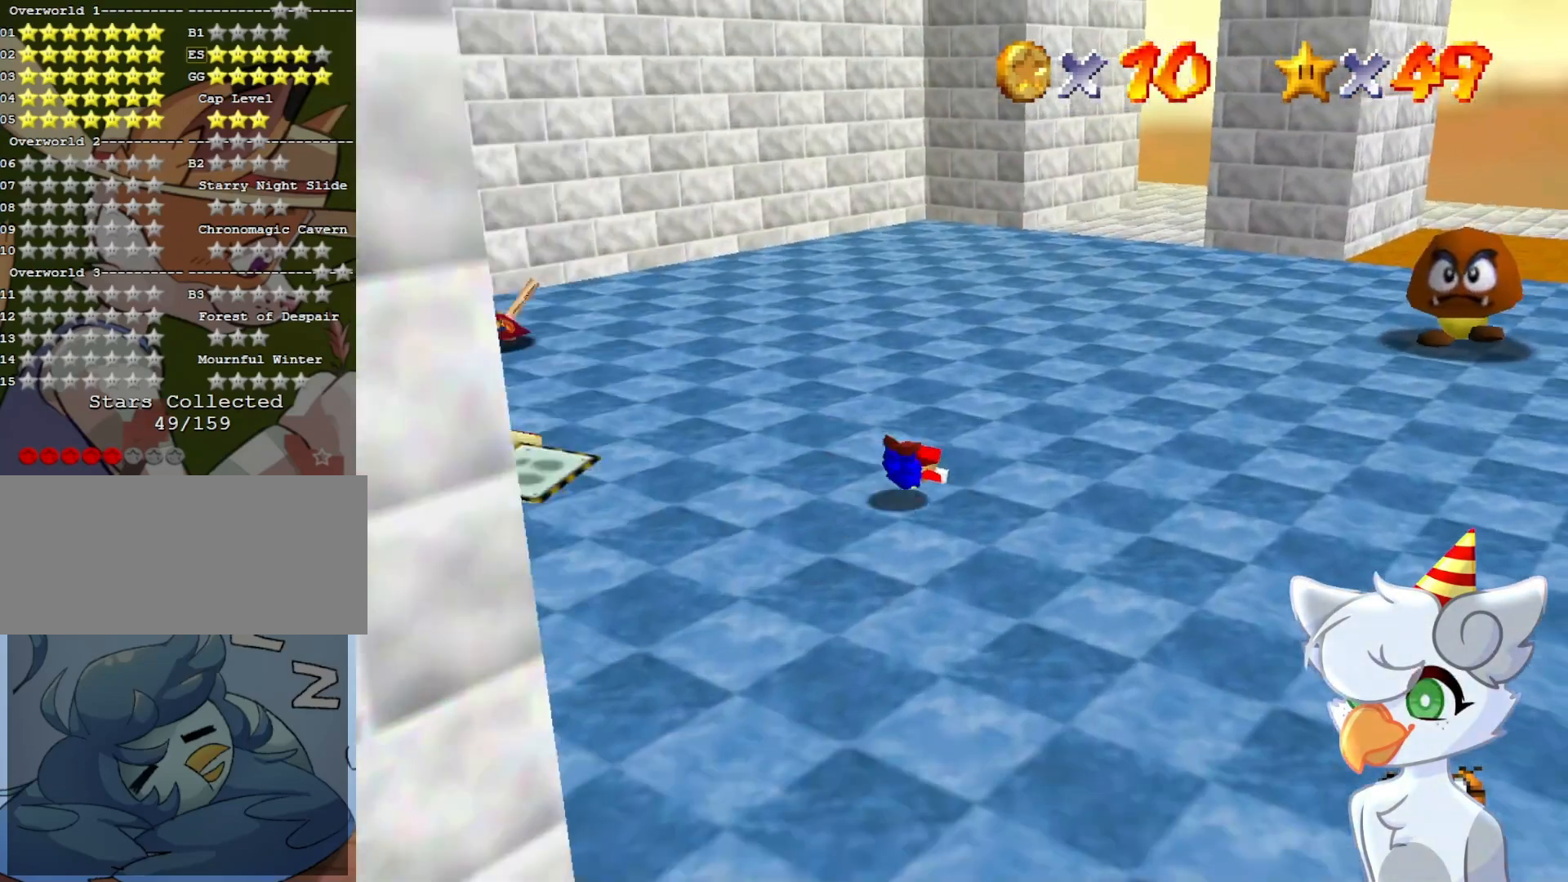
{"buttons": [], "left_stick": "up", "events": [[67, "B", "down"], [167, "B", "up"], [267, "C_DOWN", "down"], [267, "C_LEFT", "down"], [467, "C_DOWN", "up"], [467, "C_LEFT", "up"]]}
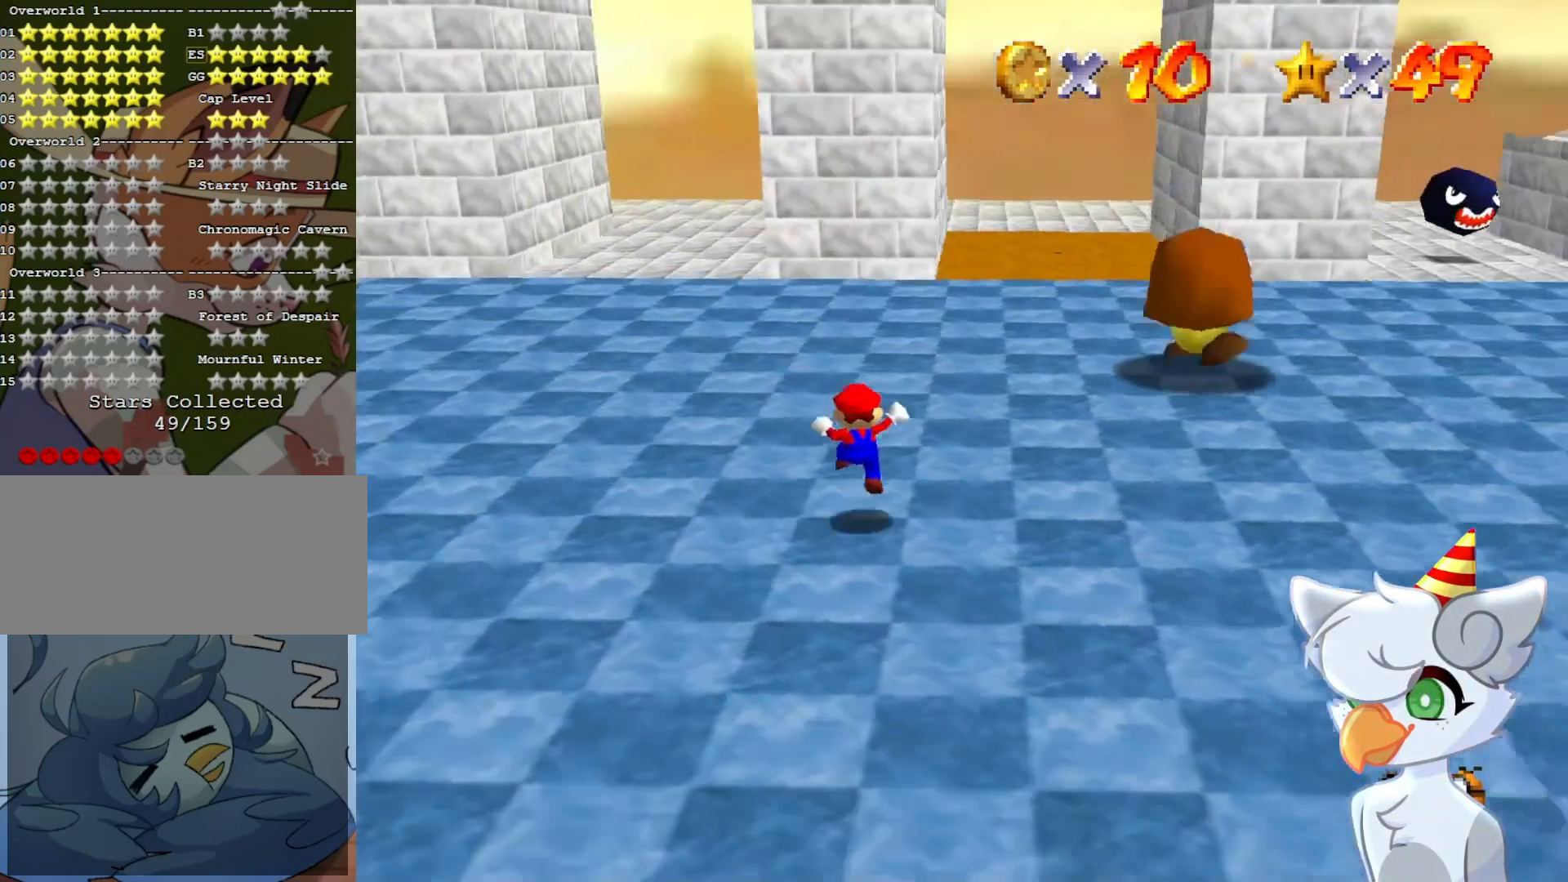
{"buttons": [], "left_stick": "up-left", "events": [[233, "B", "down"], [333, "B", "up"], [333, "left_stick", "up-left"]]}
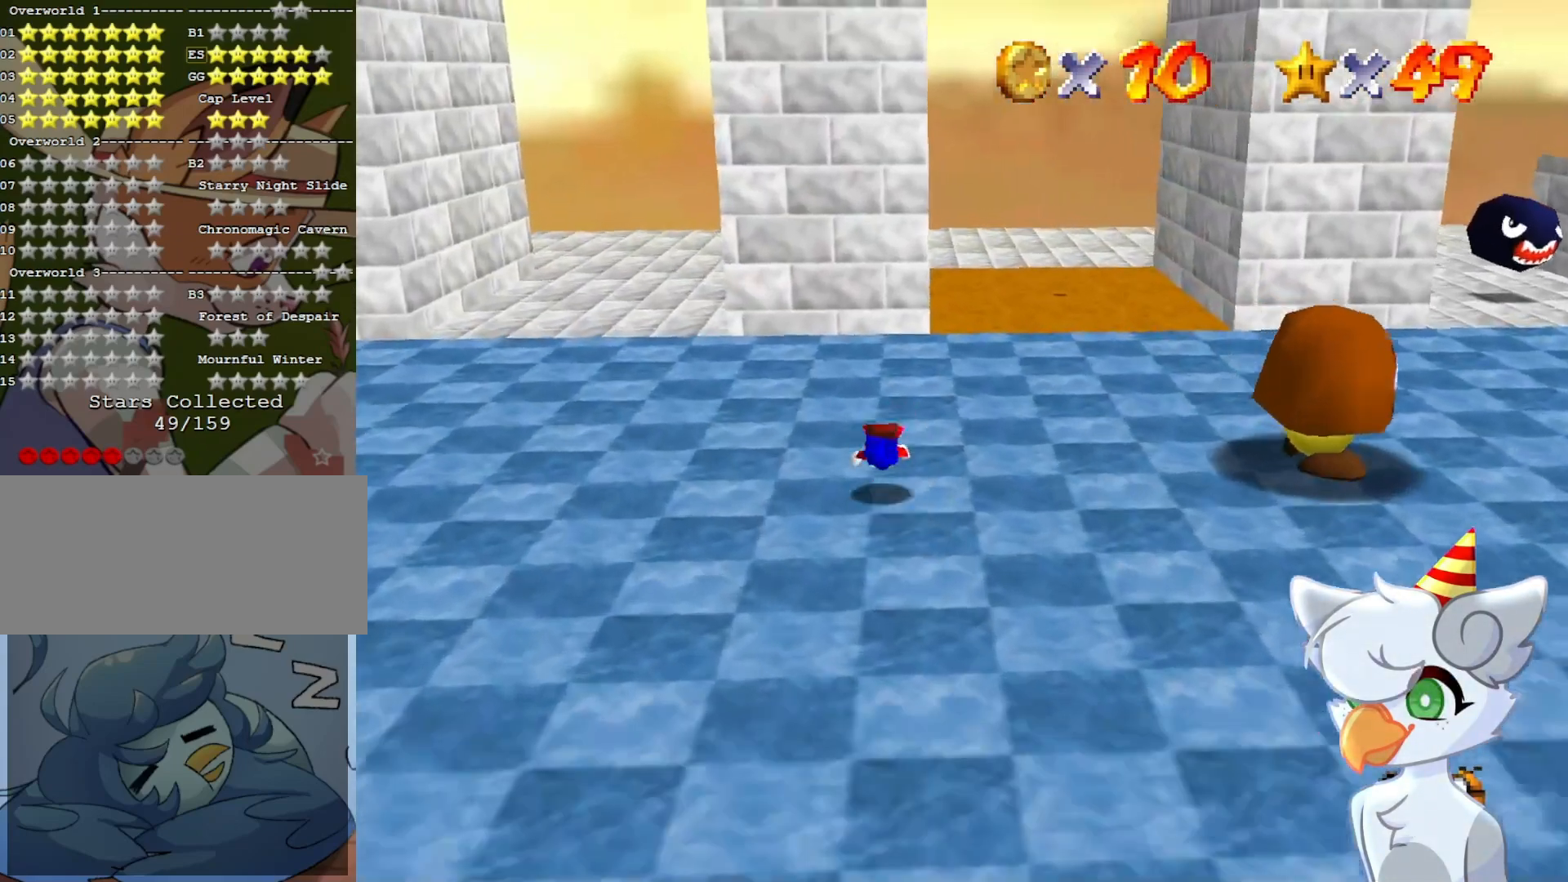
{"buttons": [], "left_stick": "up-left", "events": [[100, "B", "down"], [233, "B", "up"], [267, "B", "down"], [367, "B", "up"]]}